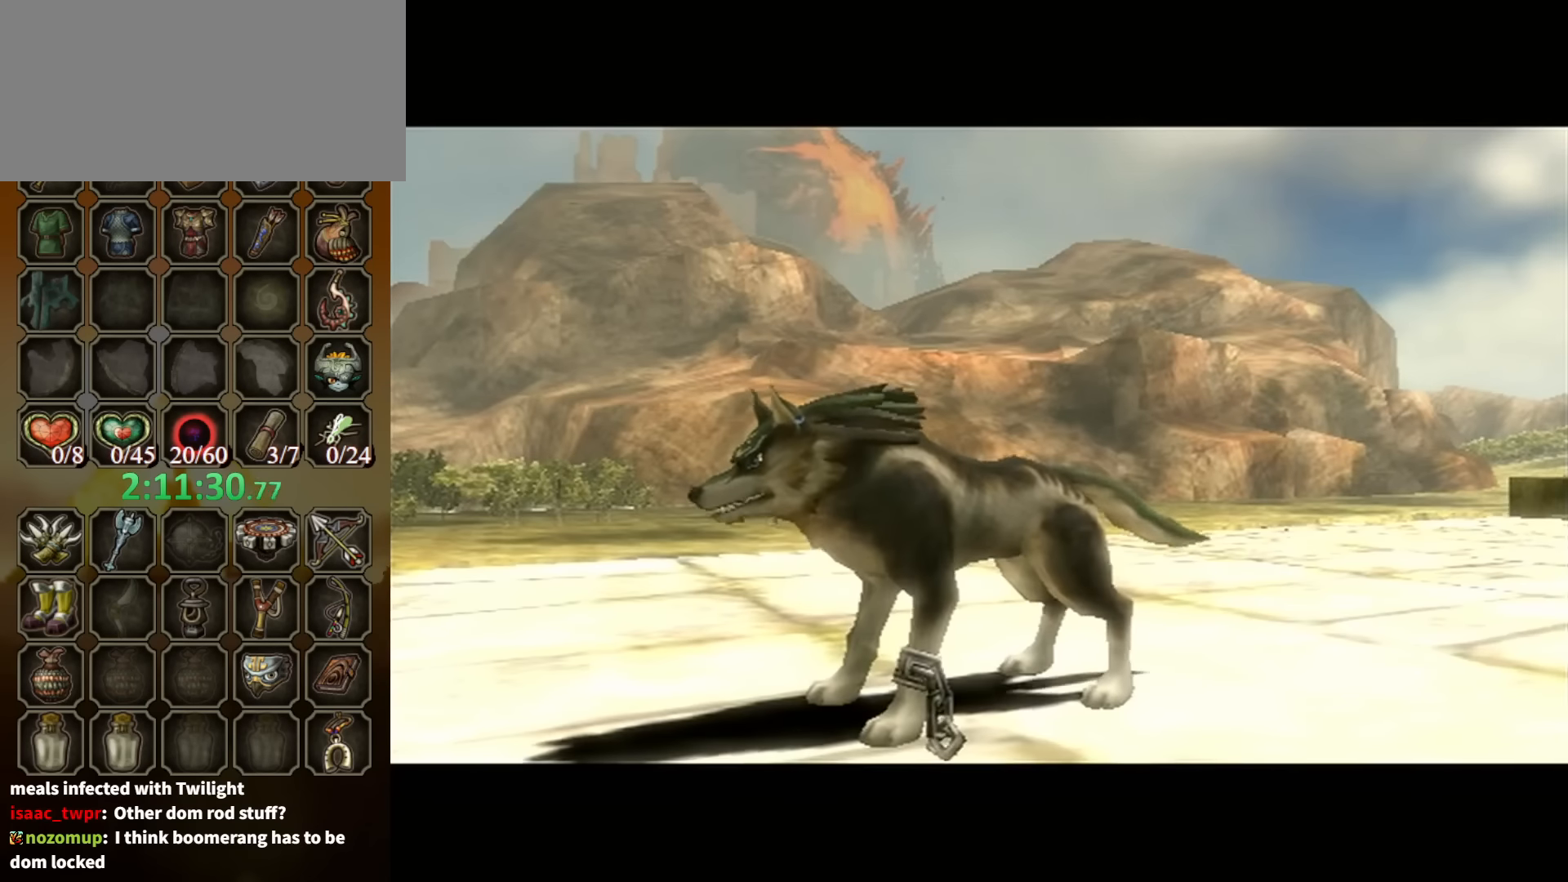
Gameplay with a controller (Nintendo layout); each line is a JSON object with the inputs held at the frame after it. "events" lists button and stick changes between this image and that frame as [ms after this image, input, new state], when the widget could be followed in between. Not read: L3 R3.
{"buttons": [], "left_stick": "up", "right_stick": "center", "events": [[500, "left_stick", "up"]]}
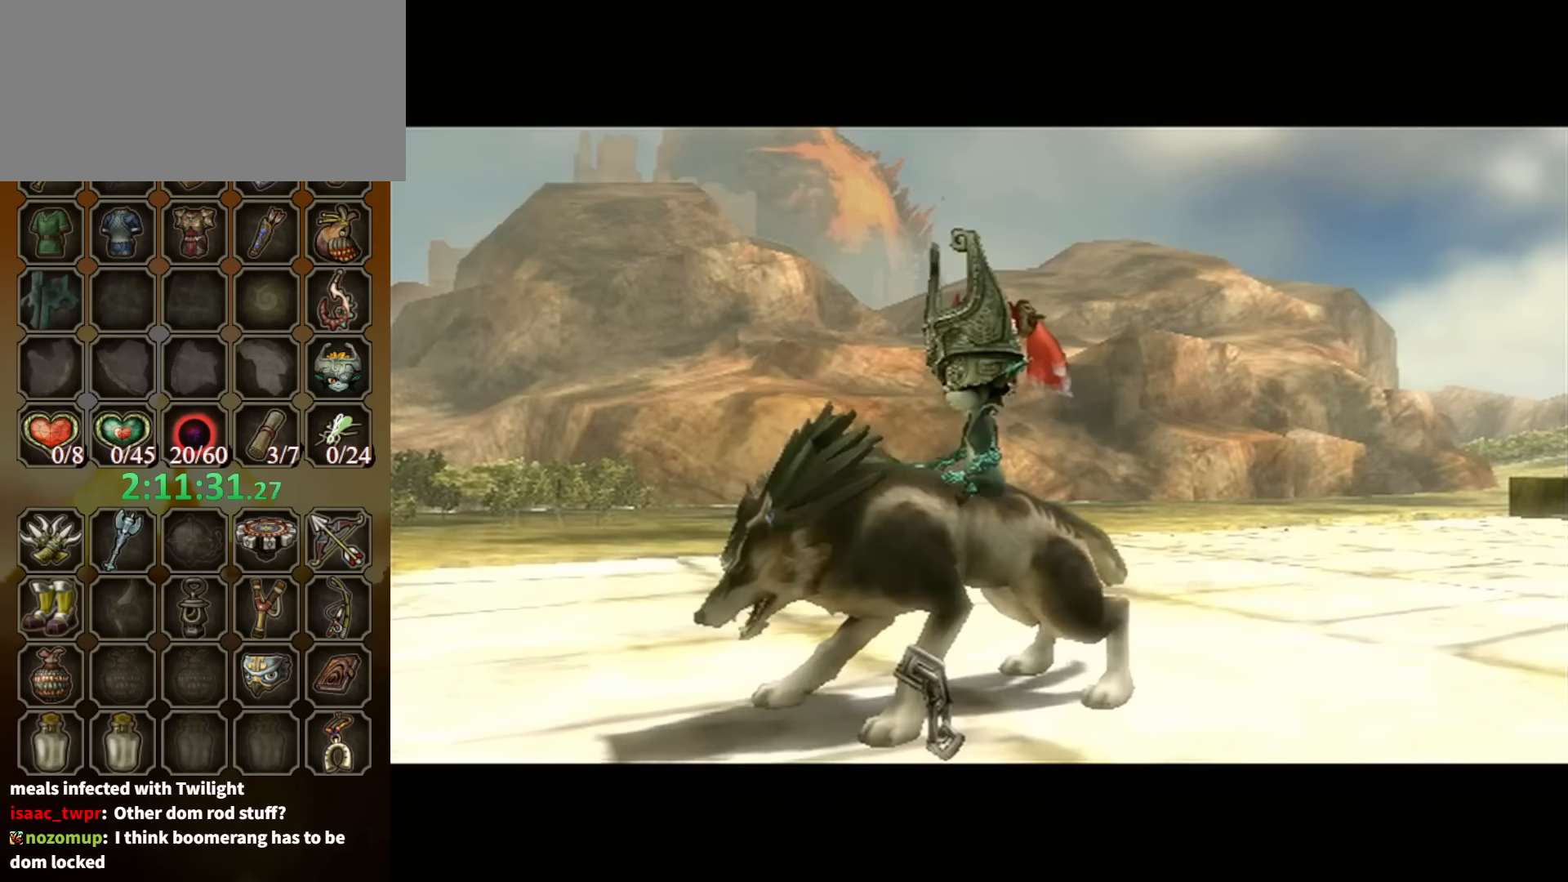
{"buttons": [], "left_stick": "up", "right_stick": "center", "events": []}
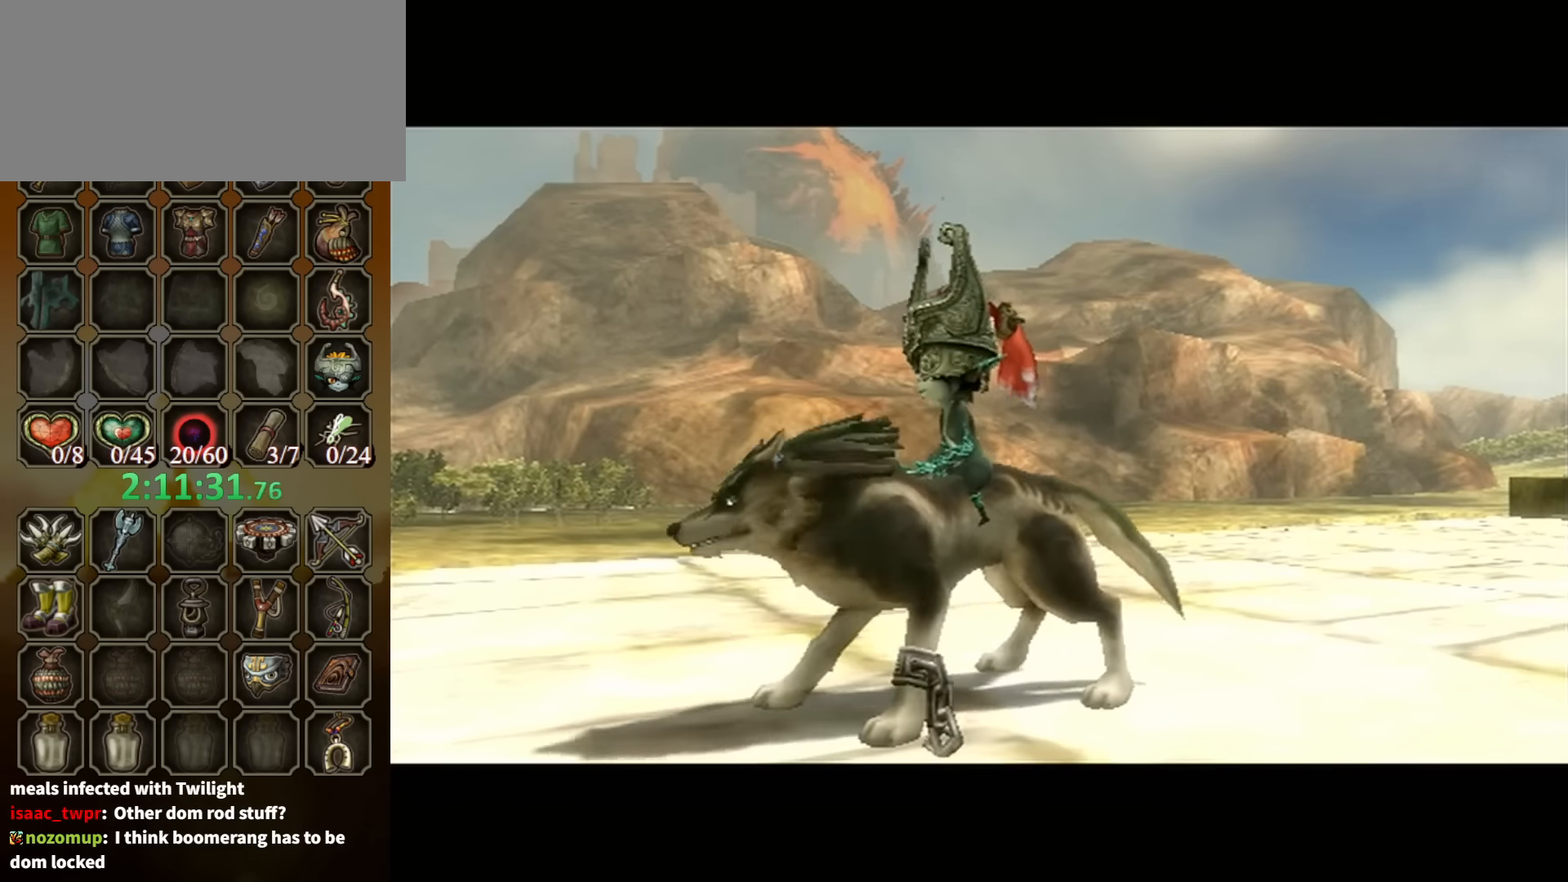
{"buttons": [], "left_stick": "up", "right_stick": "center", "events": [[367, "A", "down"], [467, "A", "up"]]}
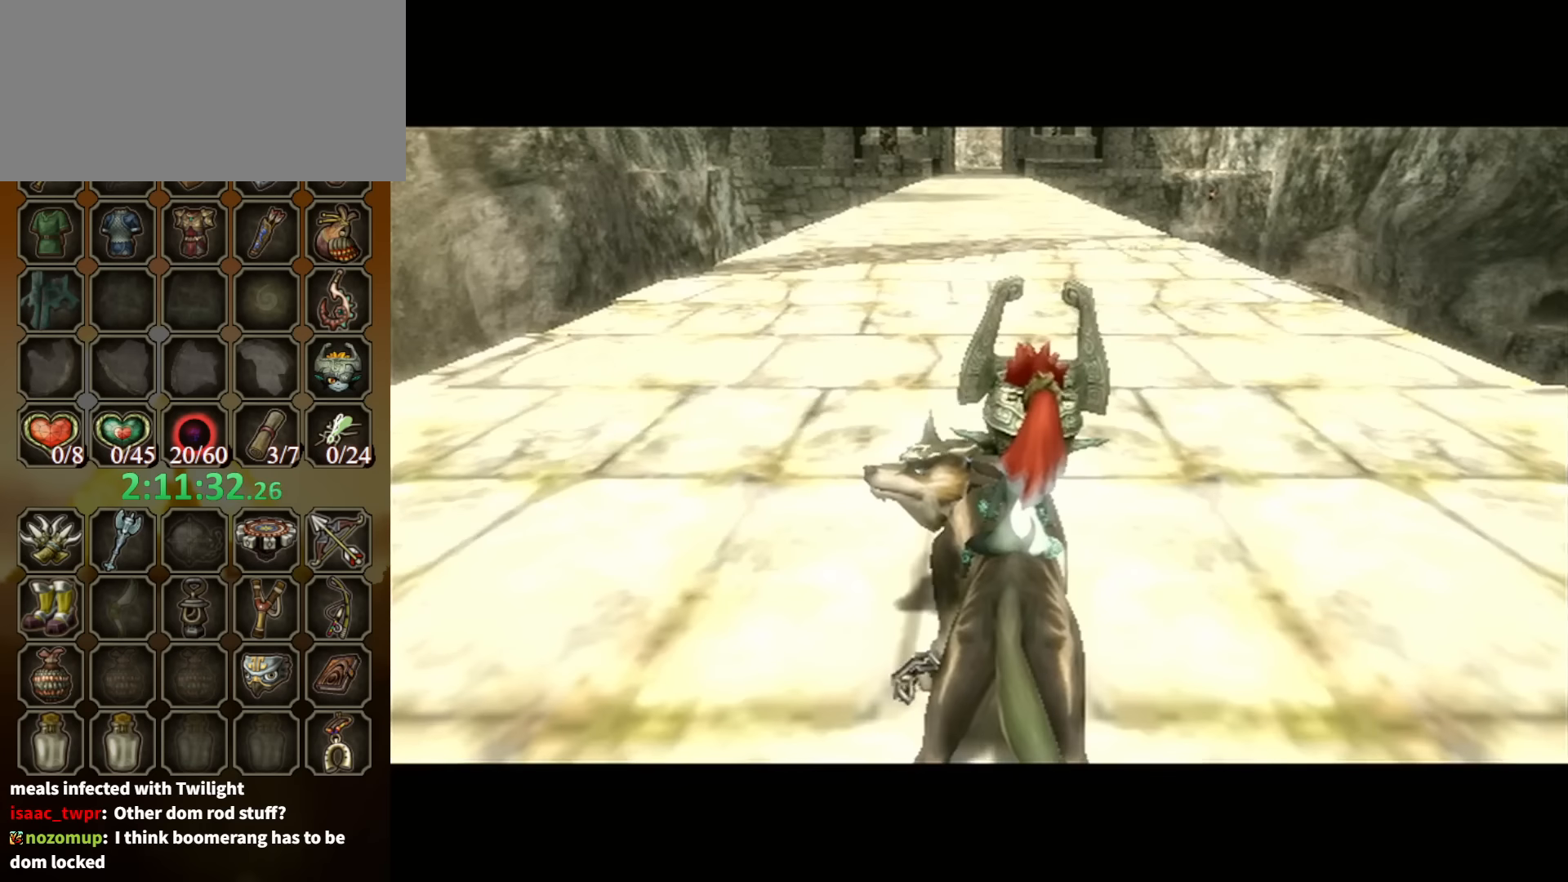
{"buttons": ["A"], "left_stick": "up", "right_stick": "center", "events": [[33, "A", "down"], [133, "A", "up"], [200, "A", "down"], [267, "A", "up"], [367, "A", "down"], [433, "A", "up"], [500, "A", "down"]]}
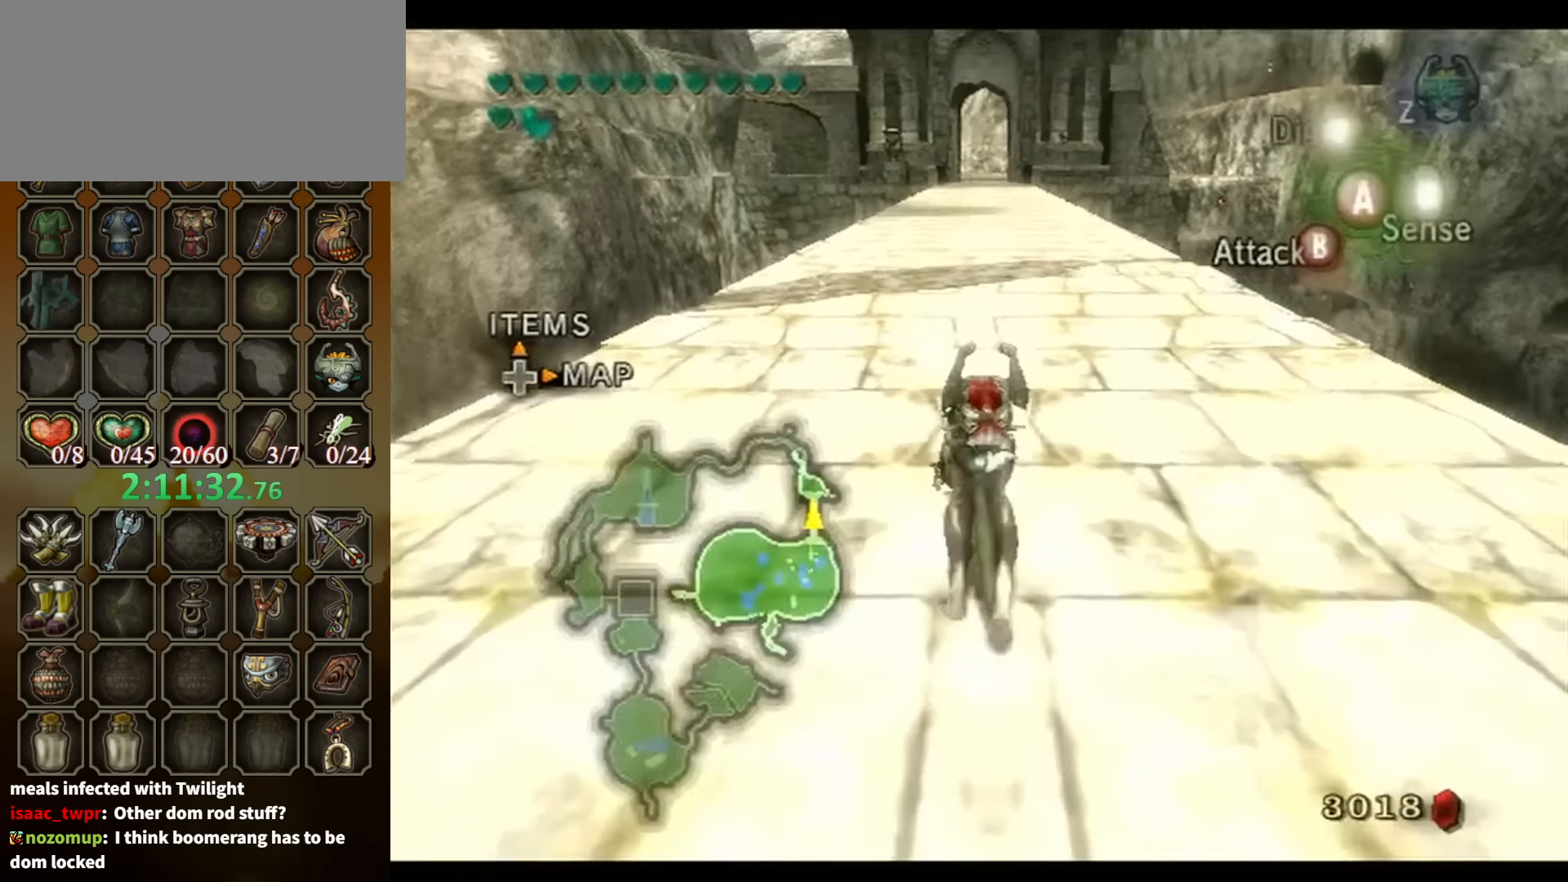
{"buttons": [], "left_stick": "up", "right_stick": "center", "events": [[67, "A", "up"], [100, "A", "down"], [167, "A", "up"]]}
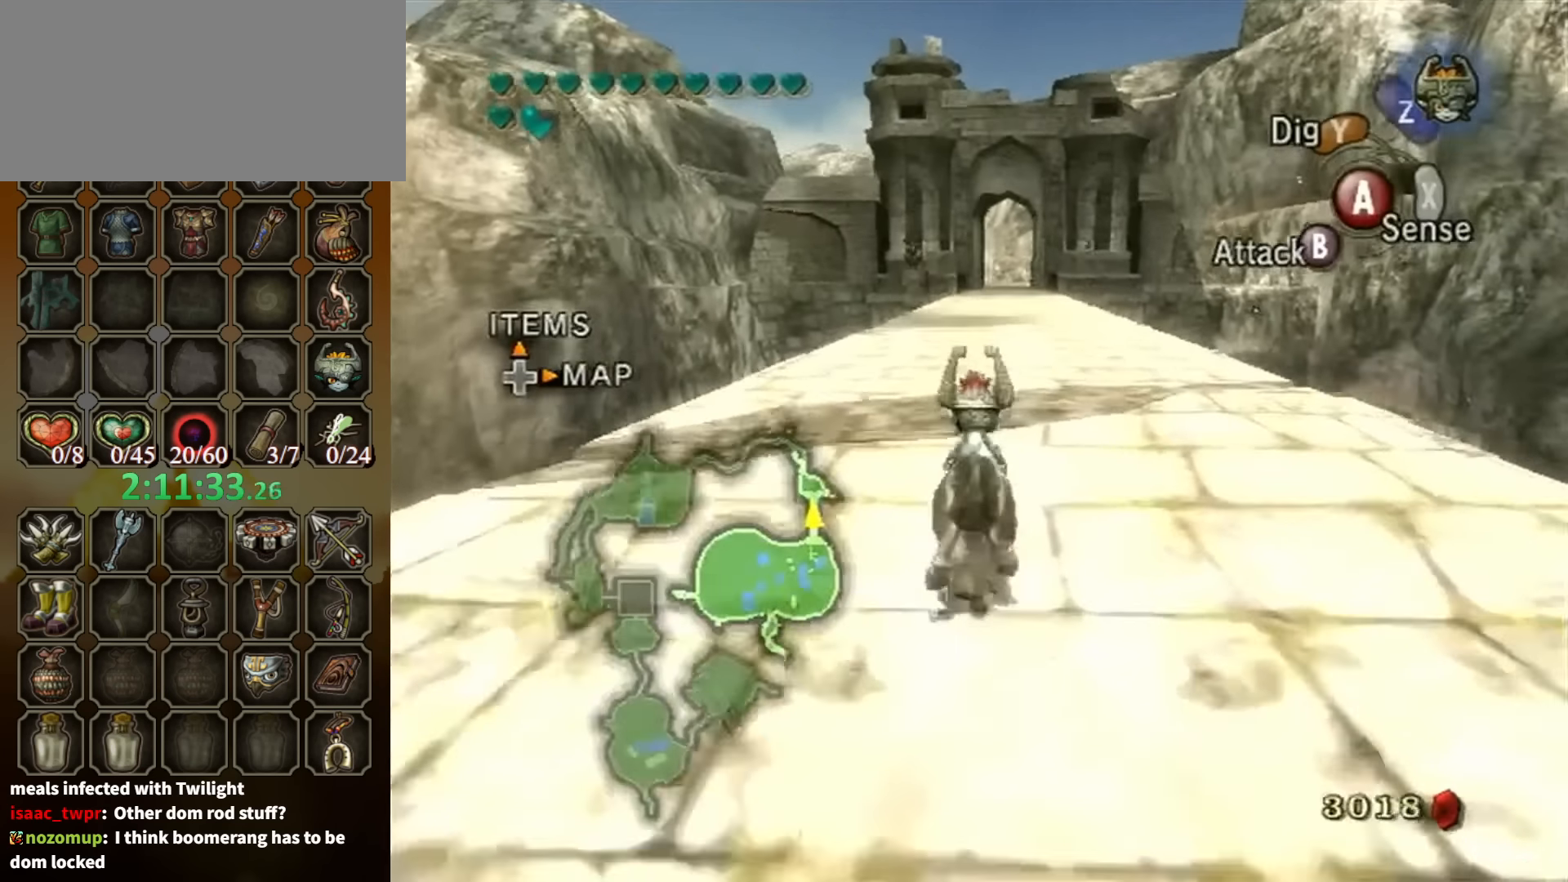
{"buttons": [], "left_stick": "up", "right_stick": "center", "events": []}
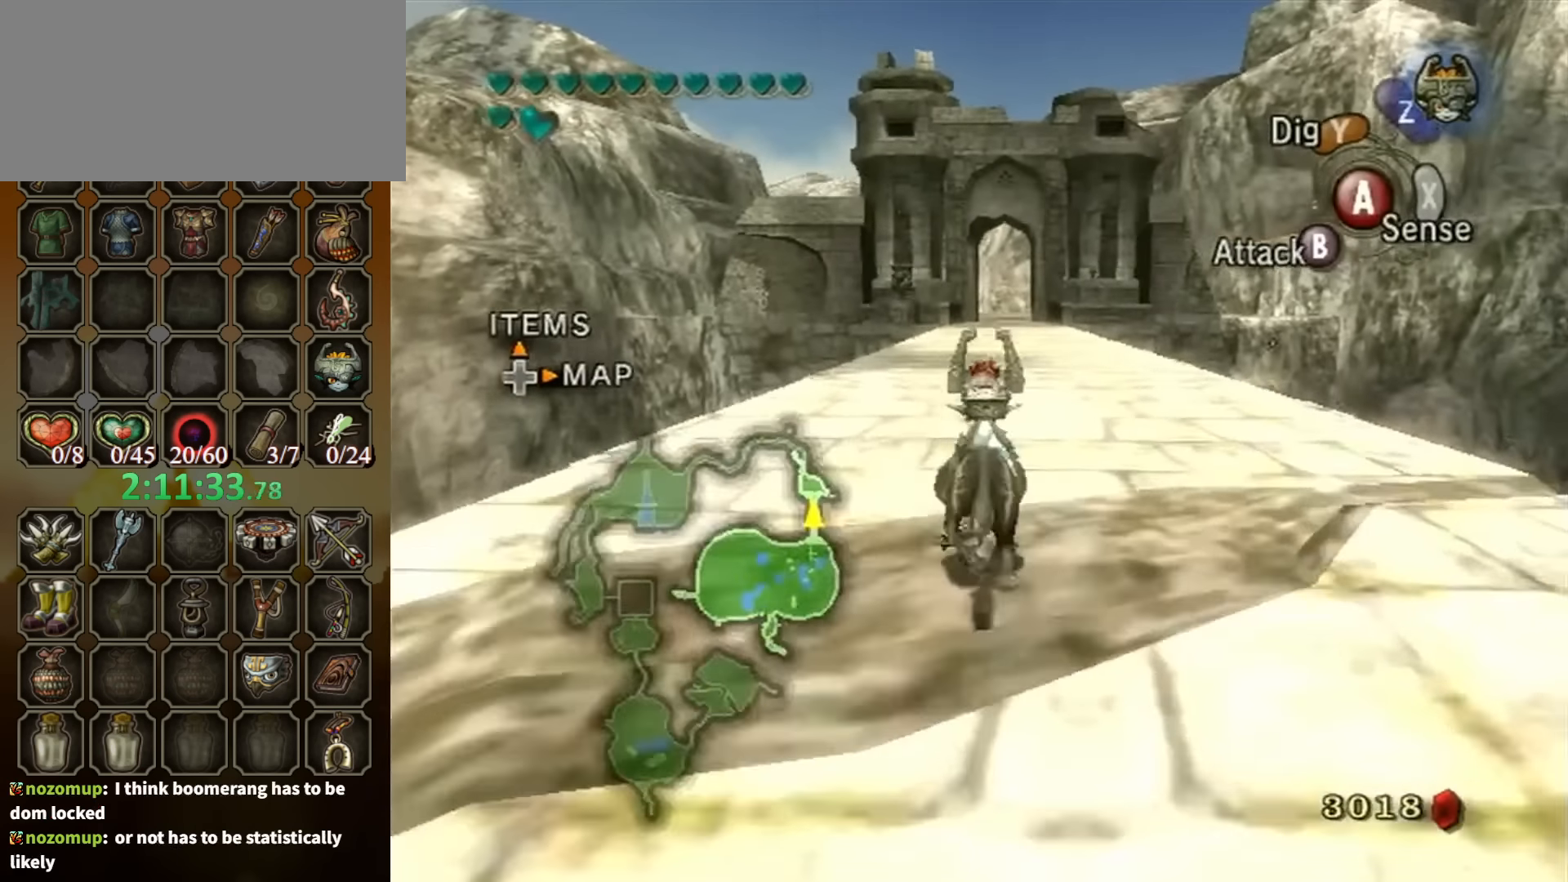
{"buttons": ["A"], "left_stick": "up", "right_stick": "center", "events": [[300, "A", "down"], [400, "A", "up"], [500, "A", "down"]]}
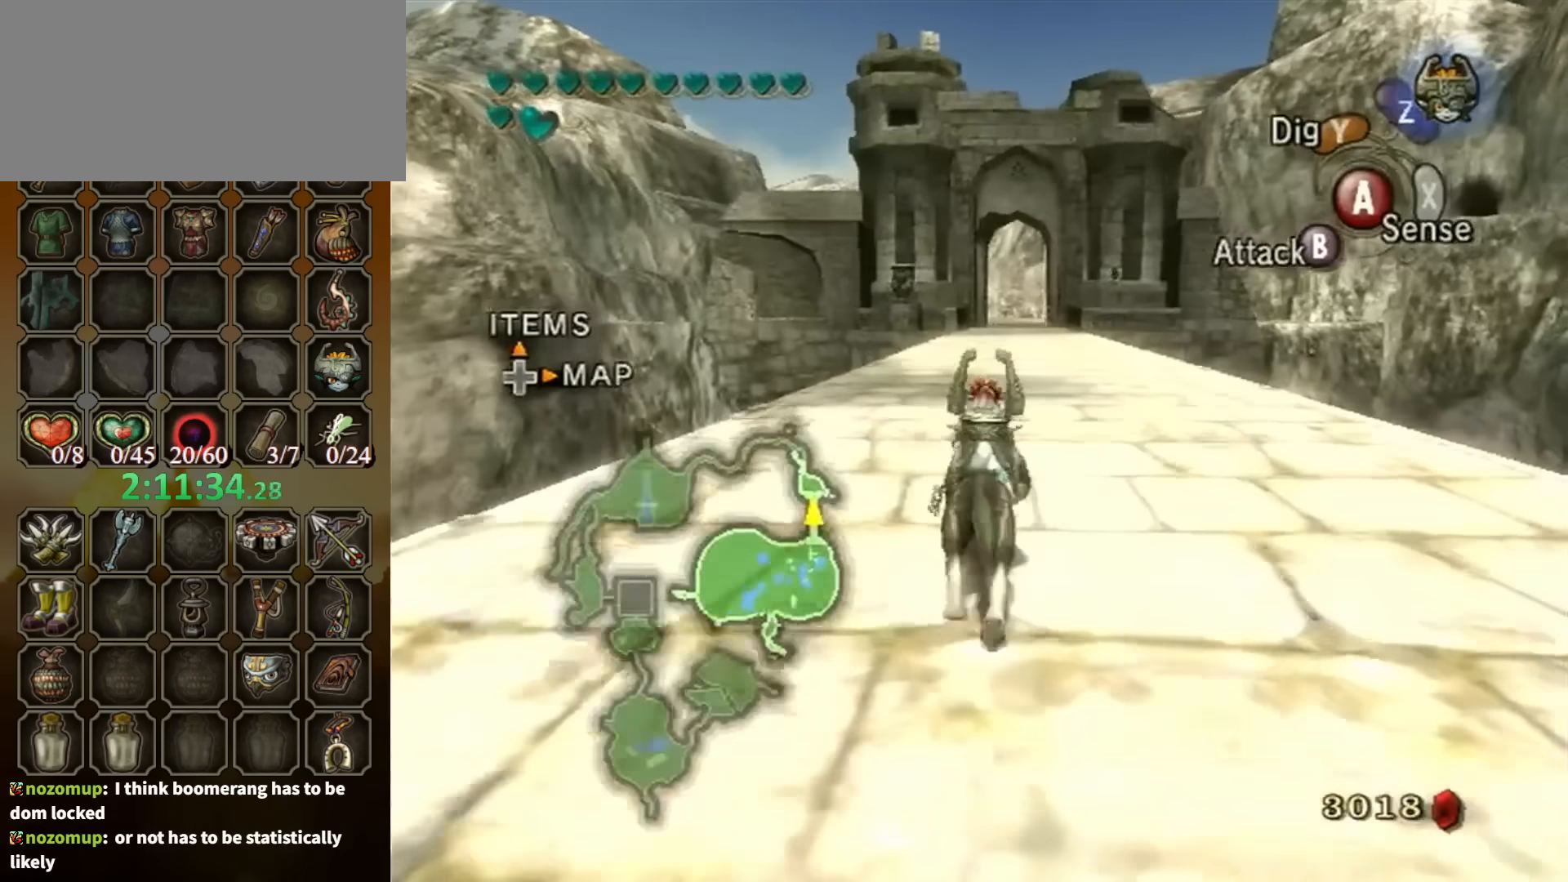
{"buttons": ["A"], "left_stick": "up", "right_stick": "center", "events": [[133, "A", "up"], [200, "A", "down"], [267, "A", "up"], [333, "A", "down"], [400, "A", "up"], [467, "A", "down"]]}
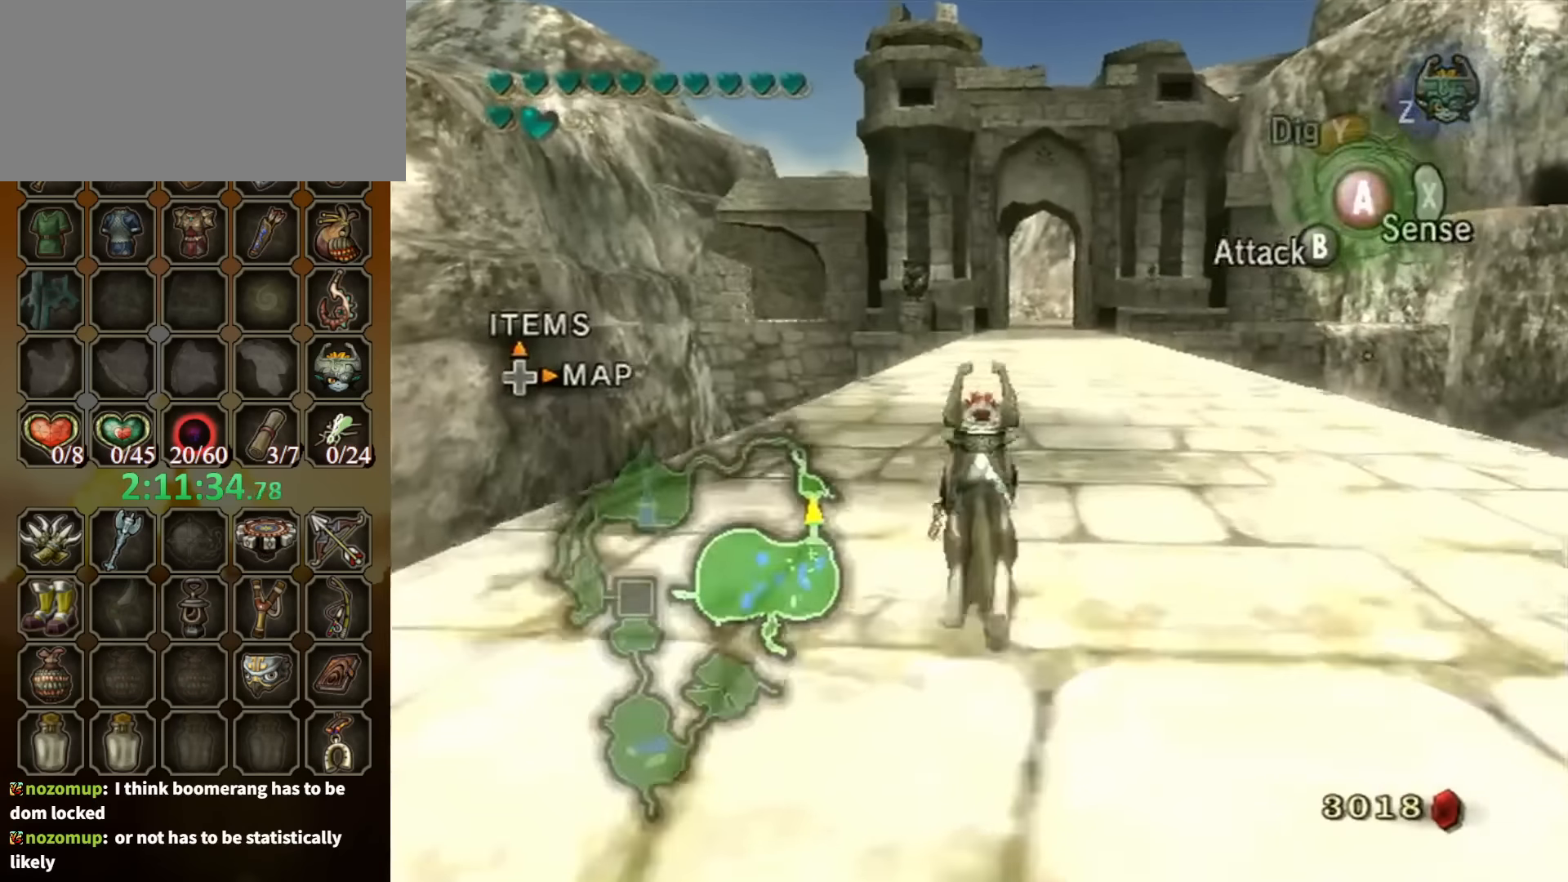
{"buttons": [], "left_stick": "up", "right_stick": "center", "events": [[33, "A", "up"], [133, "A", "down"], [200, "A", "up"], [267, "A", "down"], [367, "A", "up"]]}
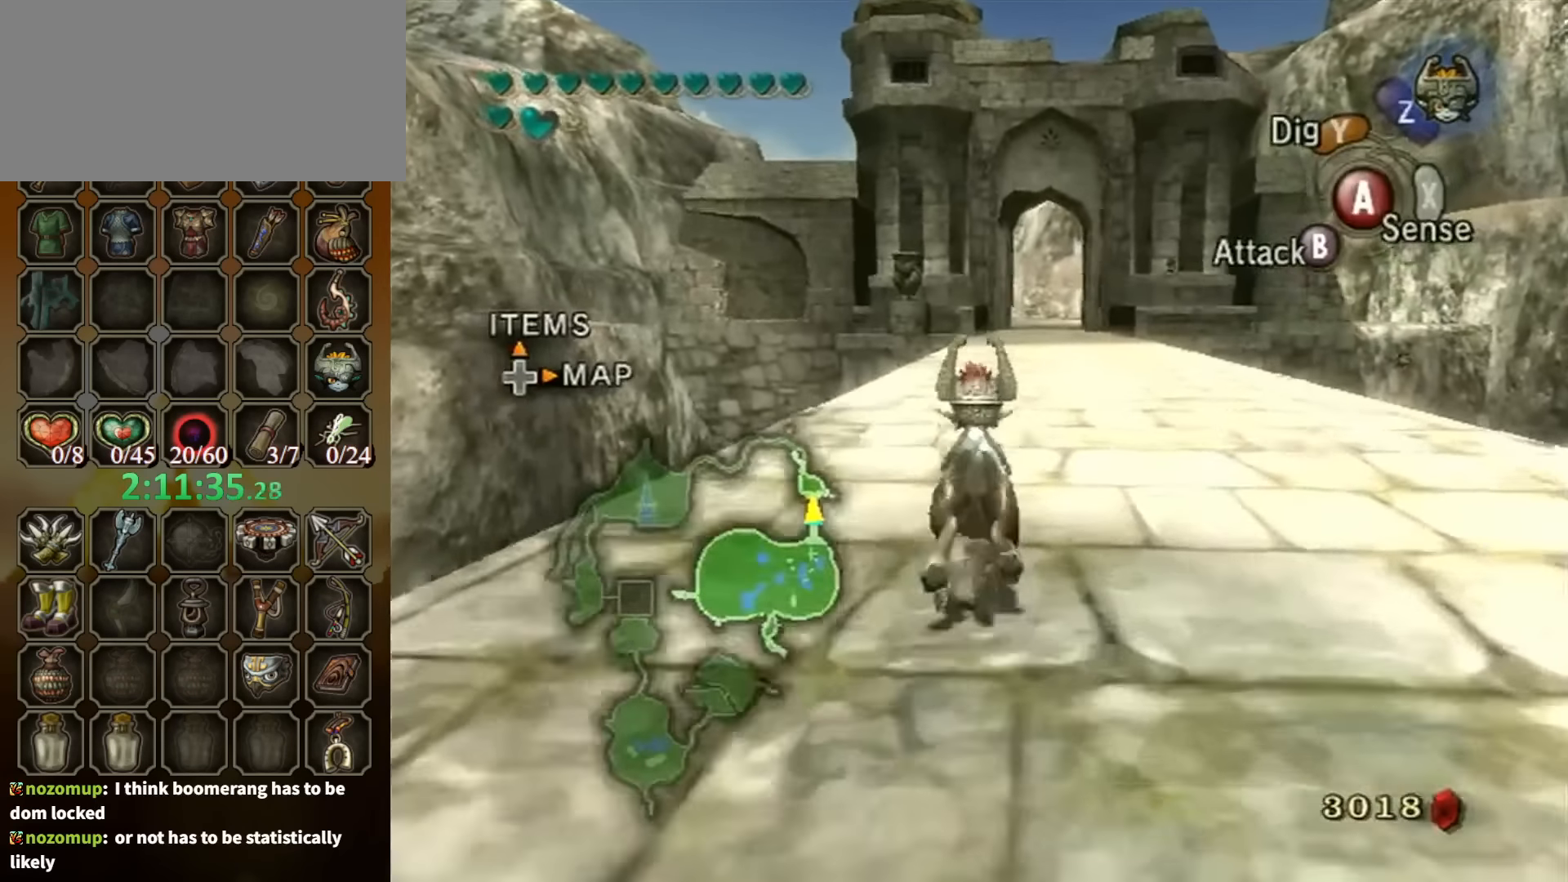
{"buttons": [], "left_stick": "up", "right_stick": "center", "events": []}
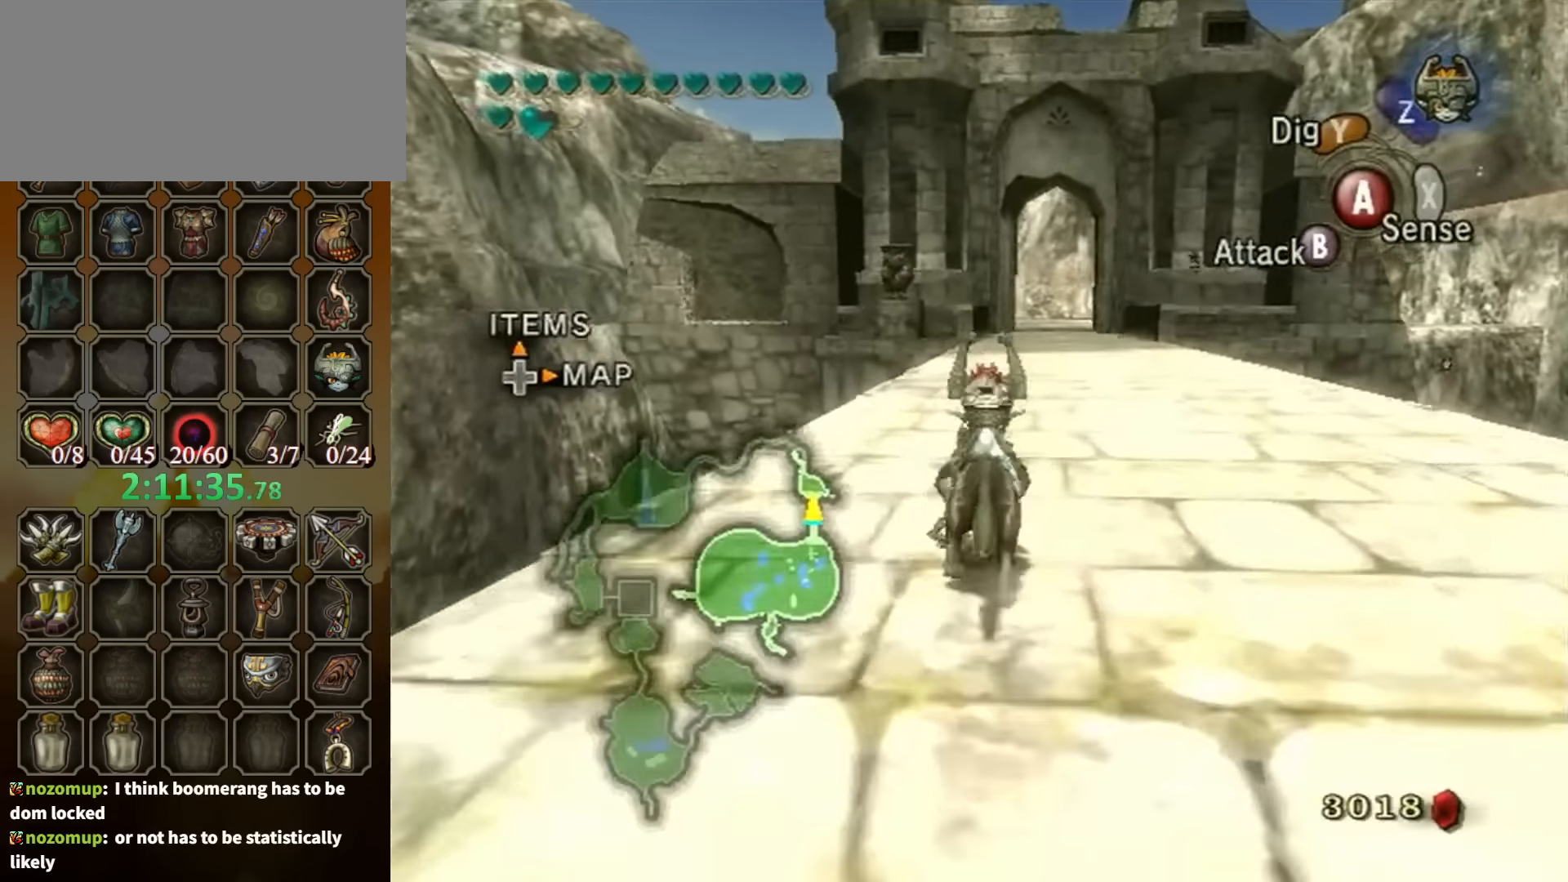
{"buttons": [], "left_stick": "up", "right_stick": "center", "events": []}
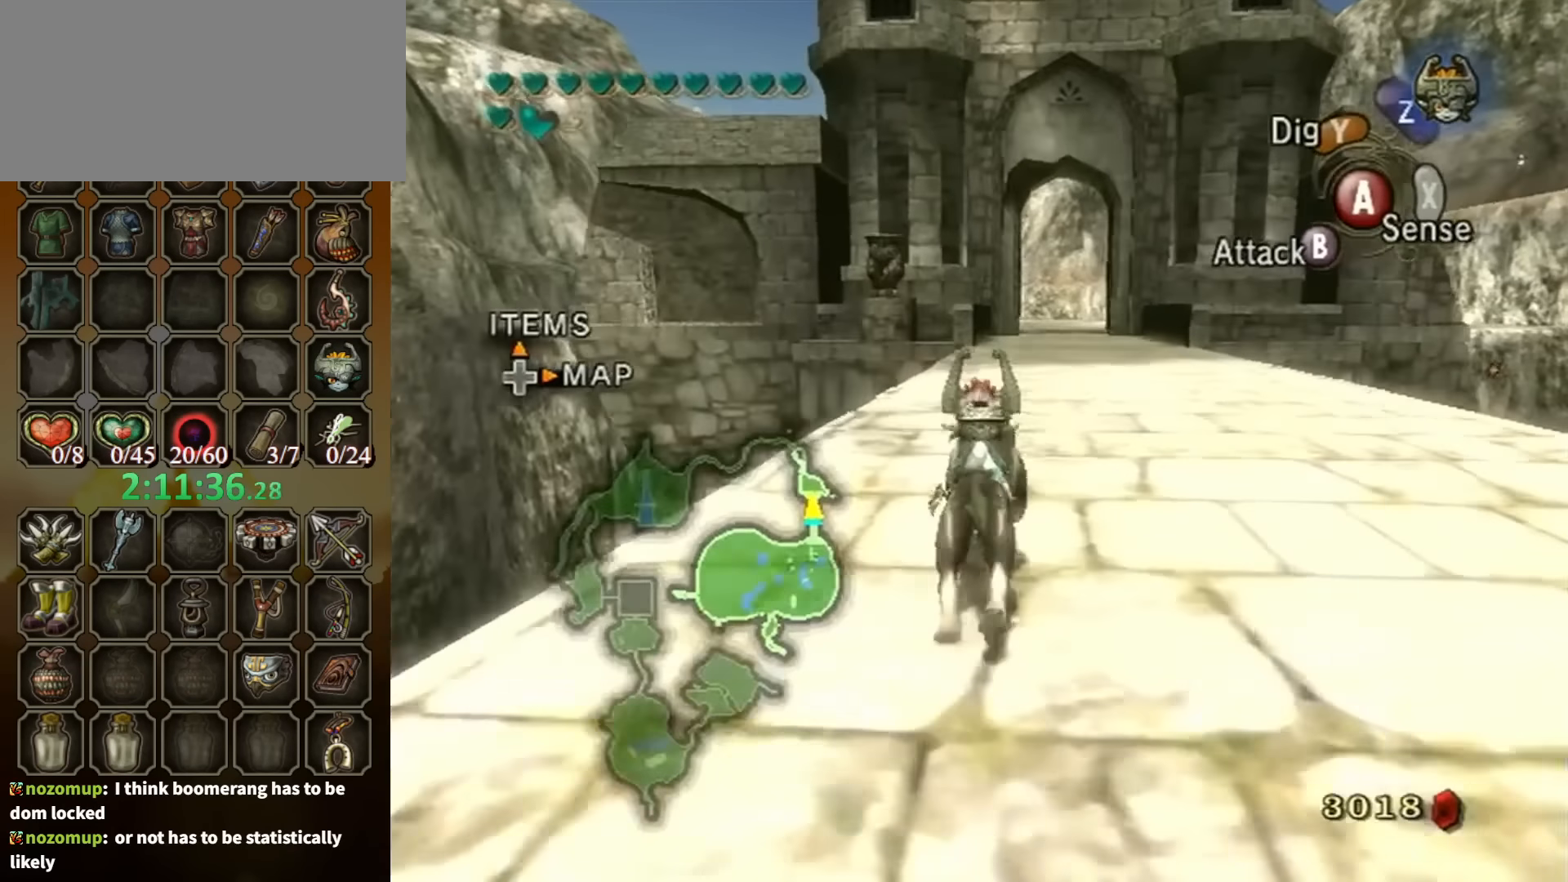
{"buttons": [], "left_stick": "up", "right_stick": "center", "events": [[133, "A", "down"], [200, "A", "up"], [433, "A", "down"], [500, "A", "up"]]}
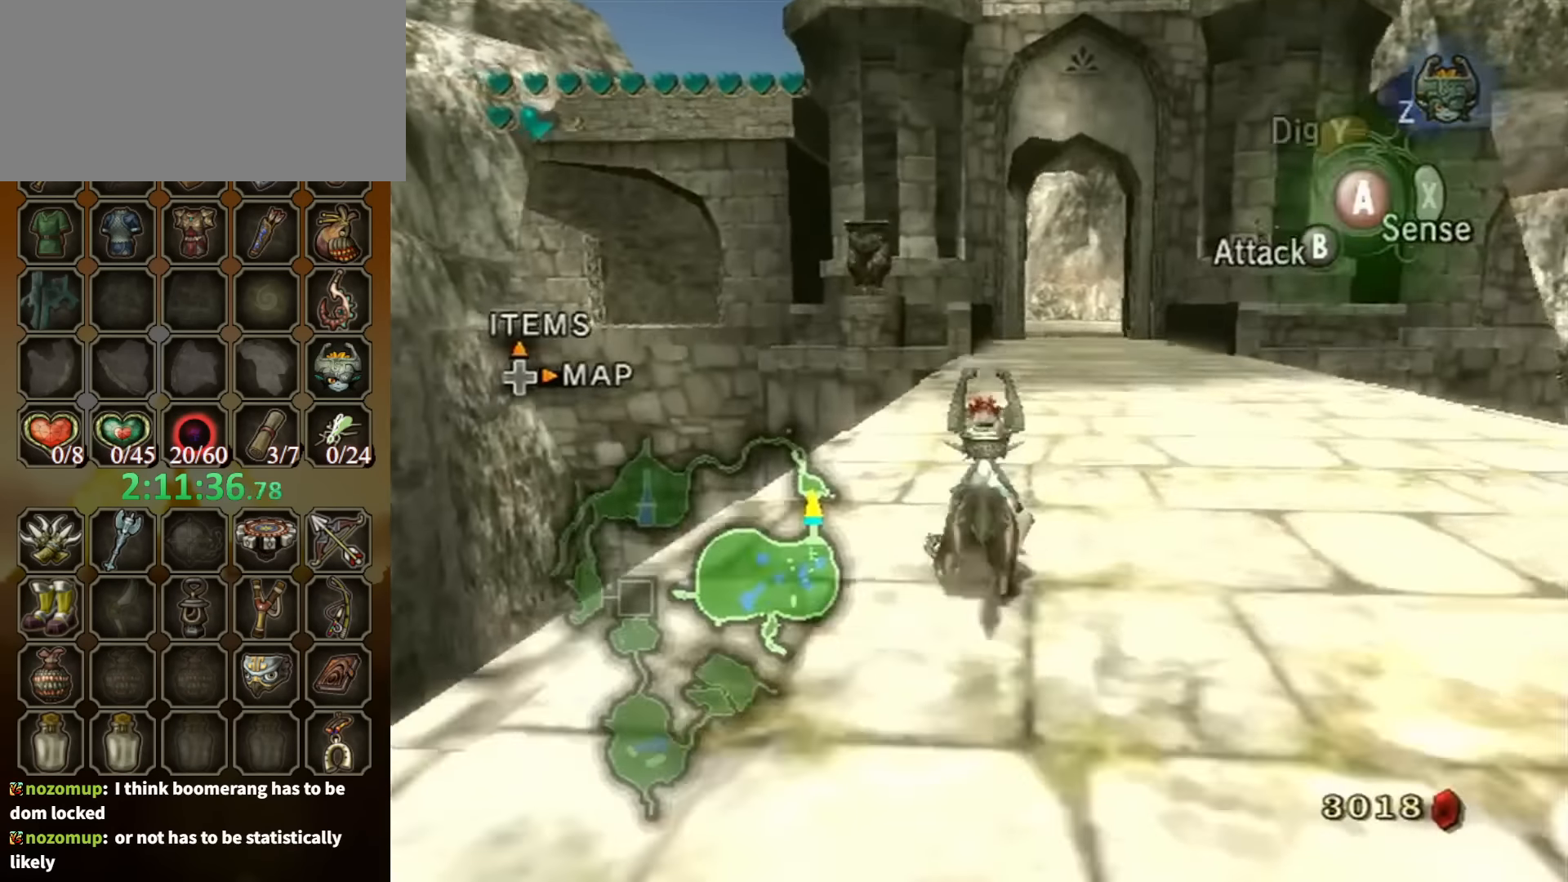
{"buttons": [], "left_stick": "up", "right_stick": "center", "events": [[133, "A", "down"], [200, "A", "up"], [233, "A", "down"], [333, "A", "up"]]}
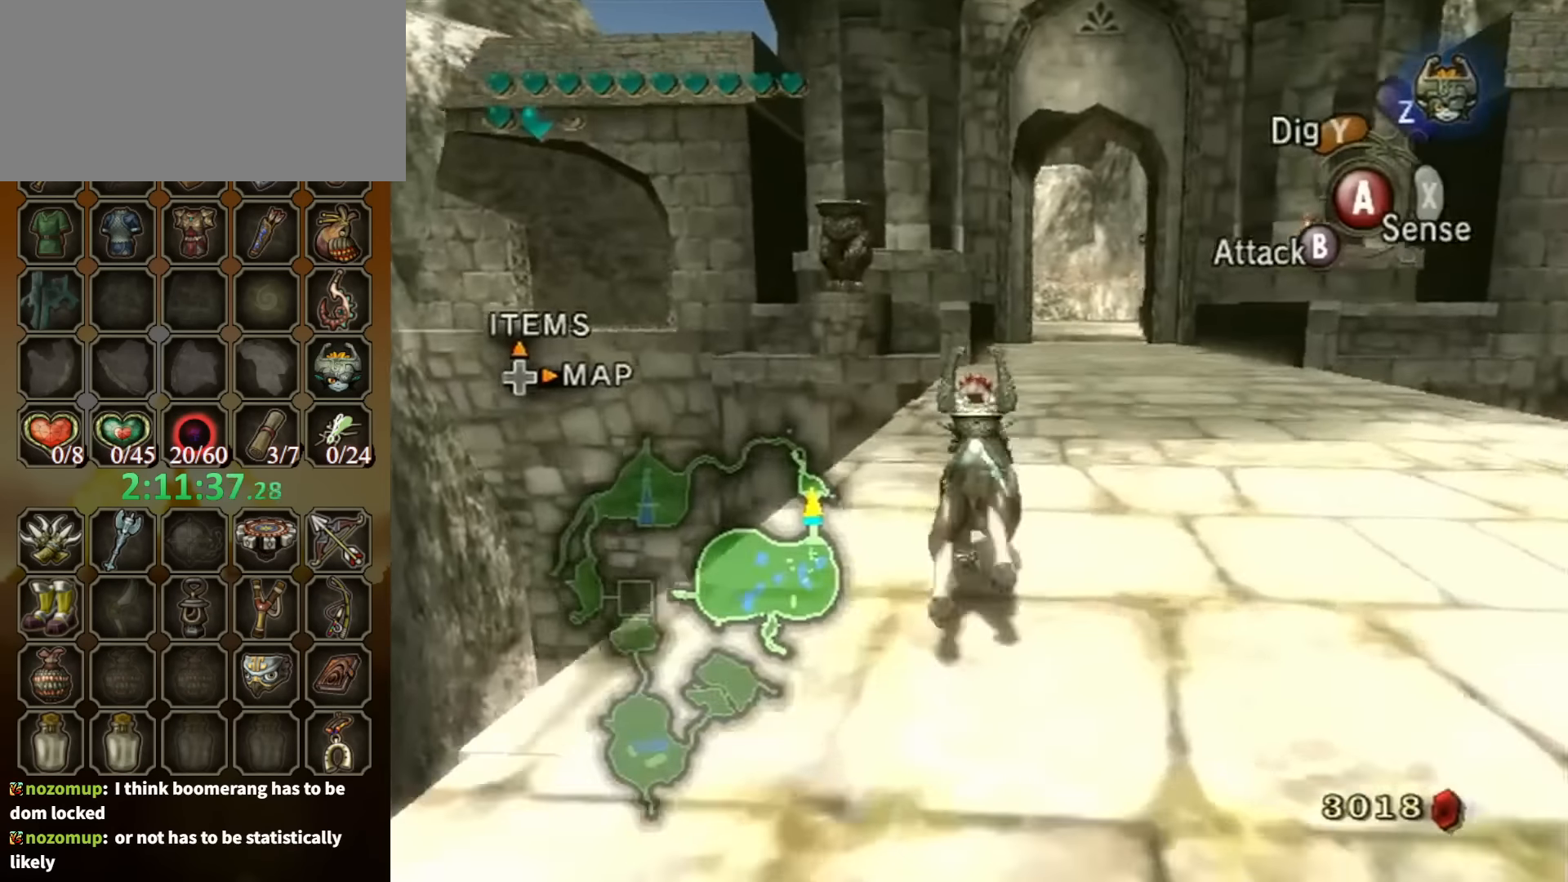
{"buttons": [], "left_stick": "up", "right_stick": "center", "events": []}
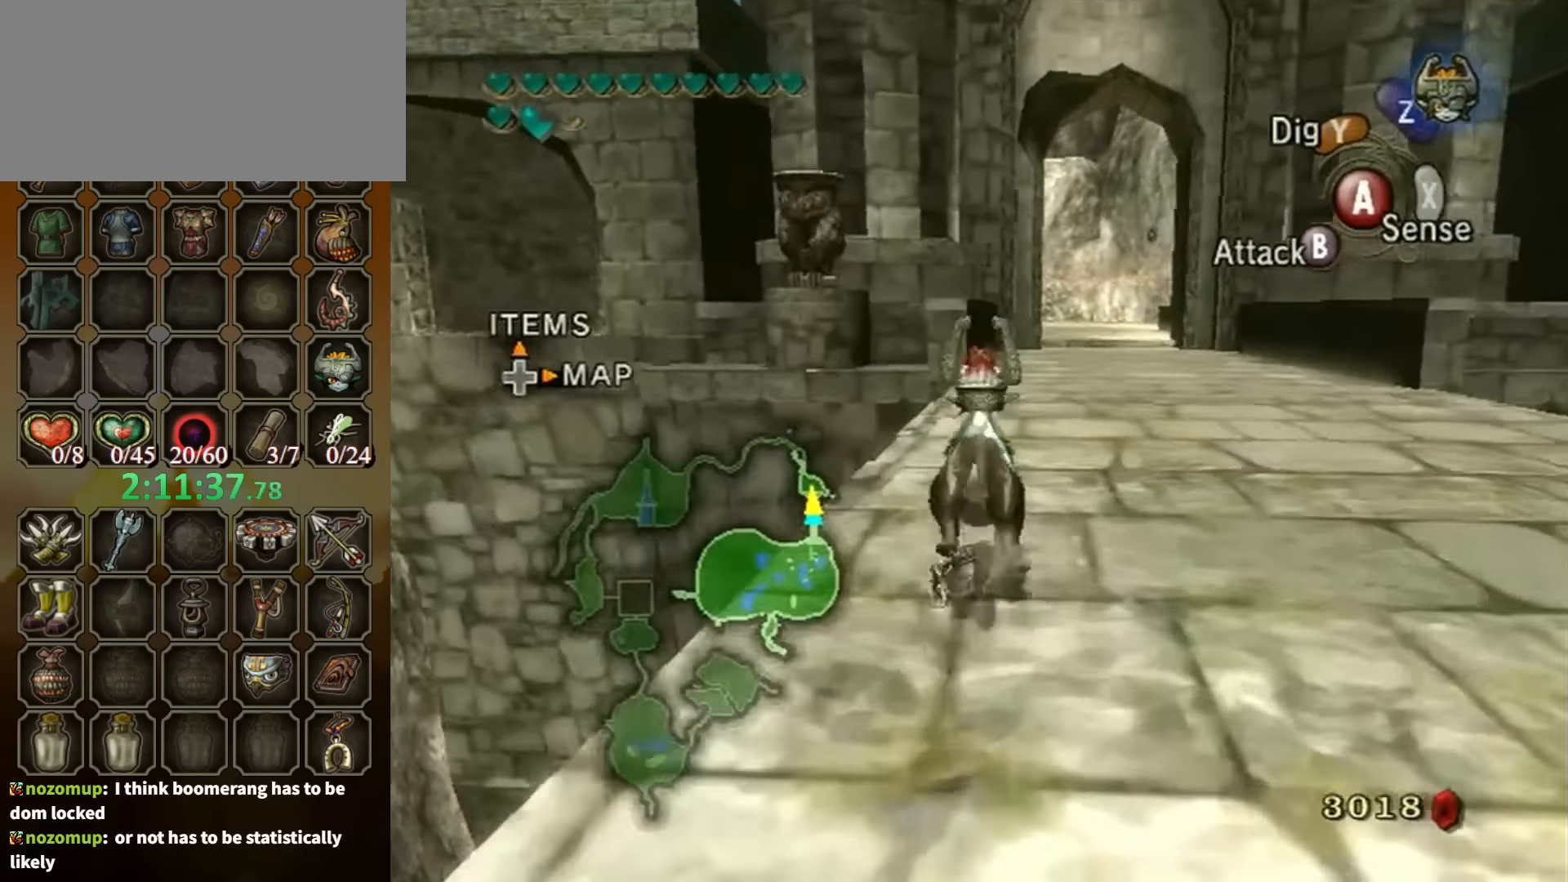
{"buttons": [], "left_stick": "up", "right_stick": "center", "events": []}
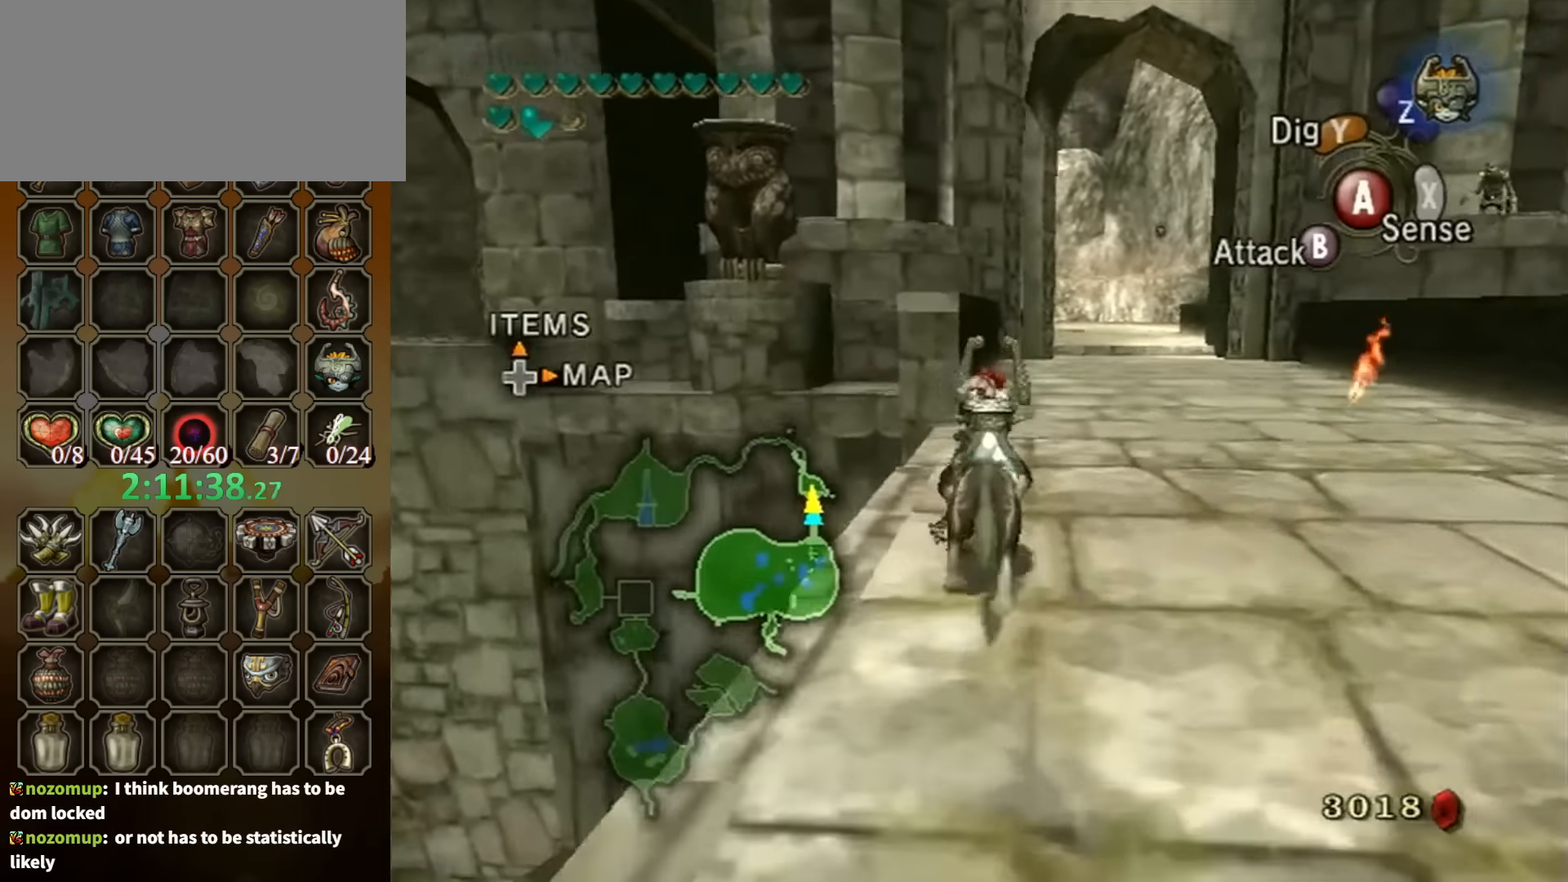
{"buttons": [], "left_stick": "up", "right_stick": "center", "events": []}
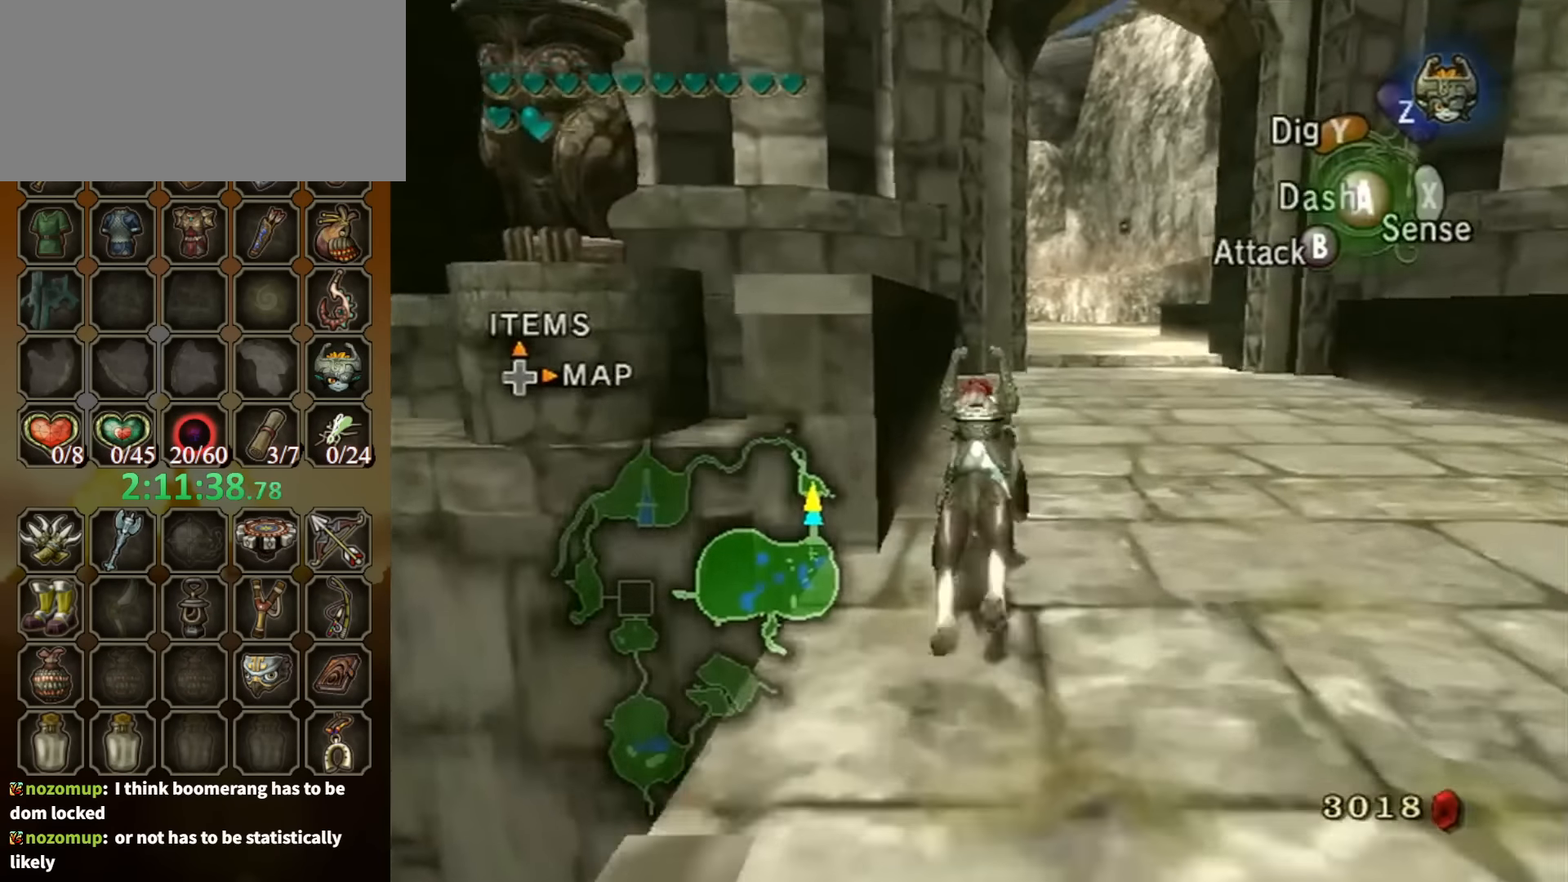
{"buttons": [], "left_stick": "up-right", "right_stick": "down-right", "events": [[300, "right_stick", "down-right"], [333, "left_stick", "up-right"]]}
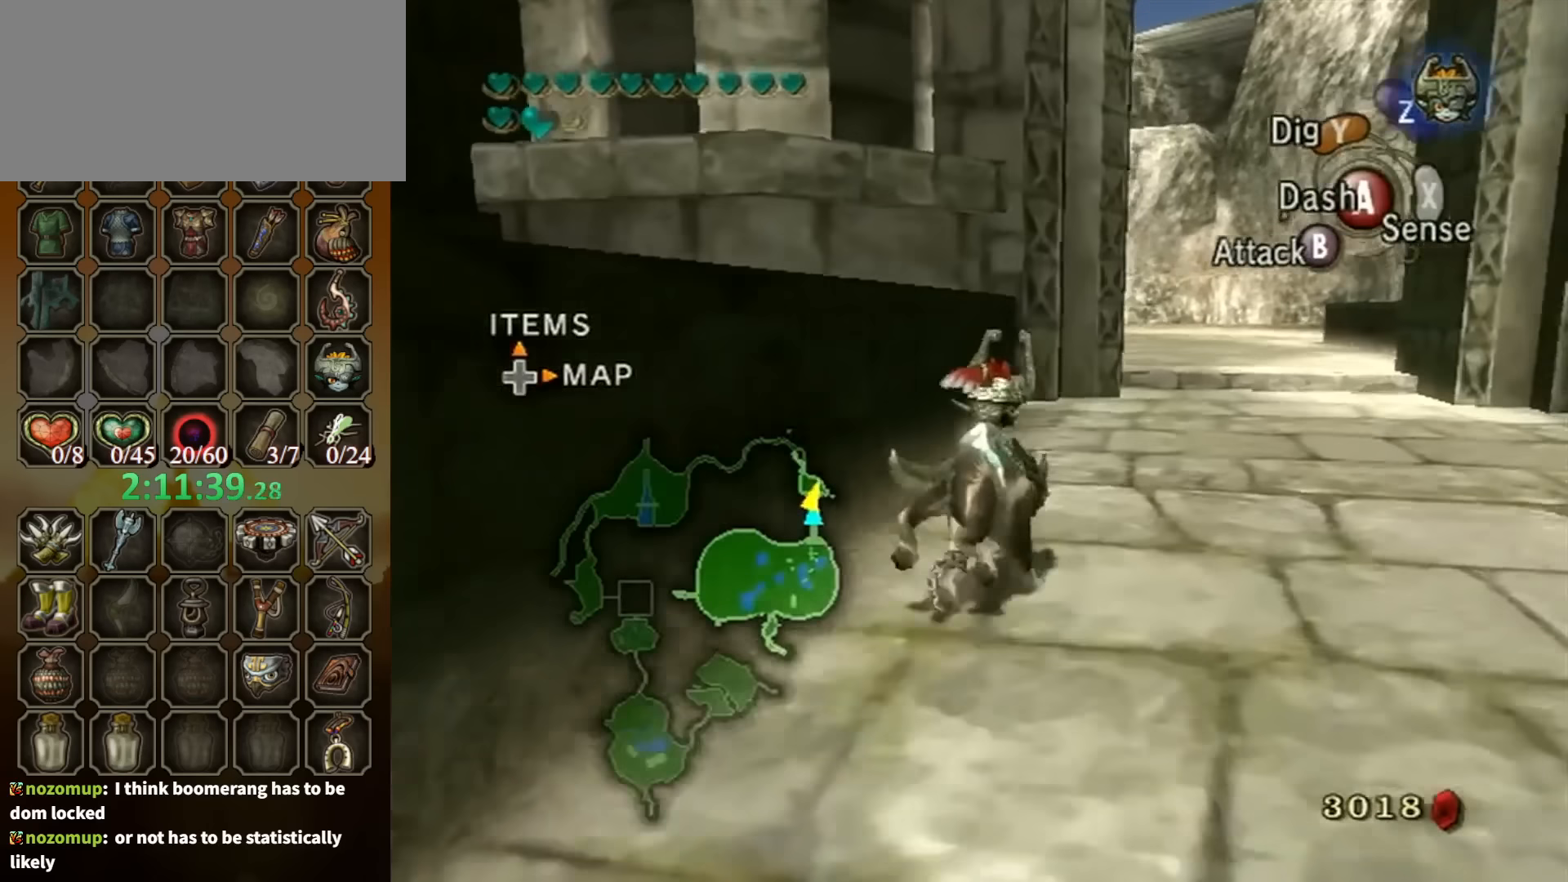
{"buttons": [], "left_stick": "up", "right_stick": "right", "events": [[167, "left_stick", "up-left"], [233, "right_stick", "right"], [467, "left_stick", "up"]]}
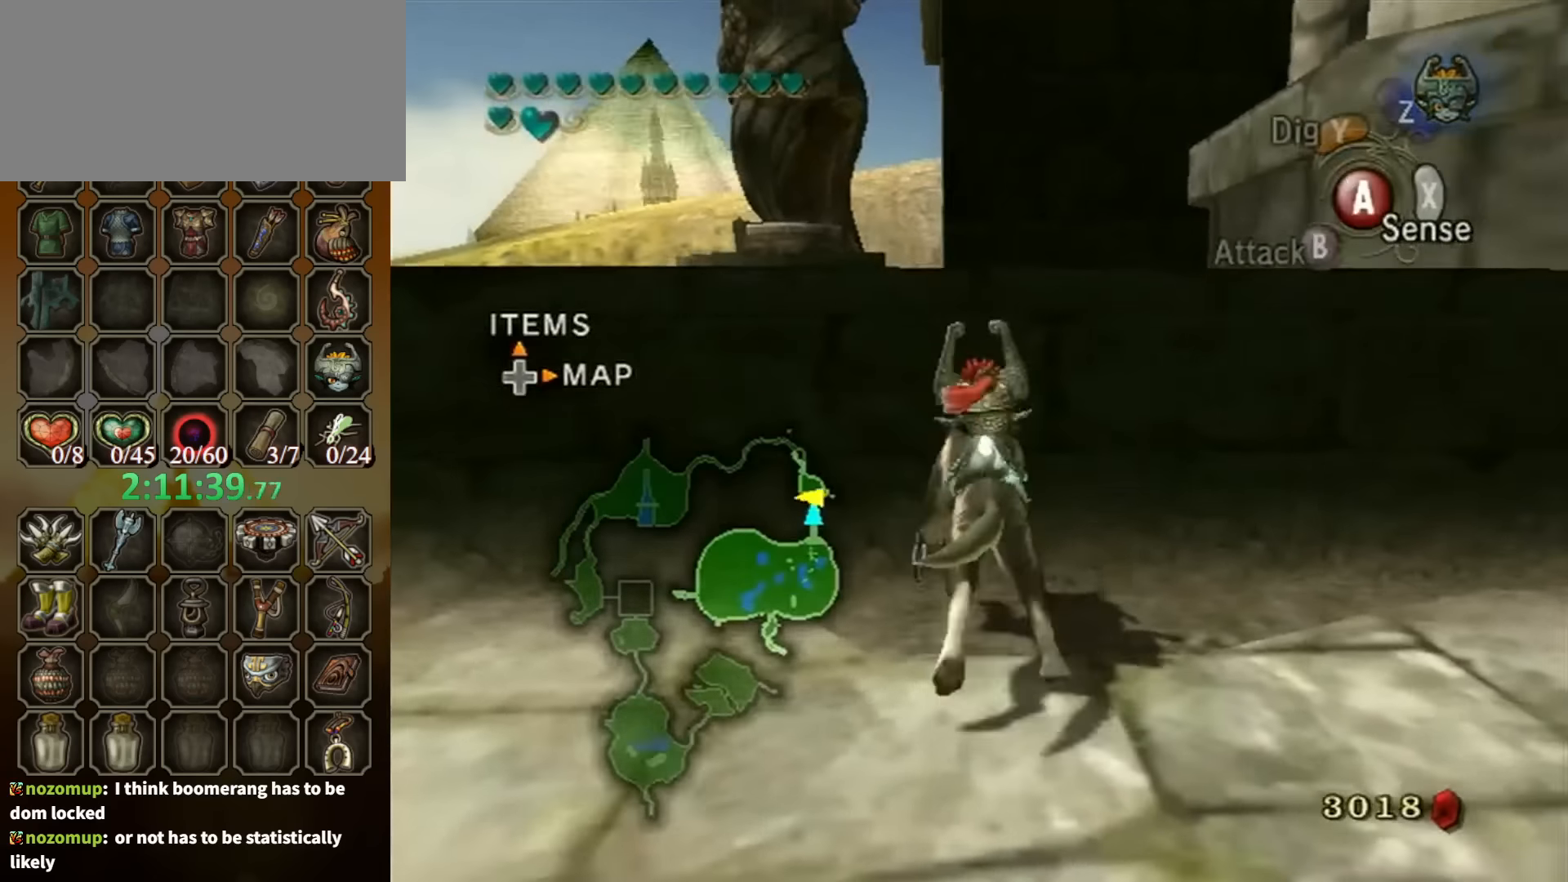
{"buttons": [], "left_stick": "up", "right_stick": "right", "events": [[67, "right_stick", "center"], [400, "right_stick", "right"]]}
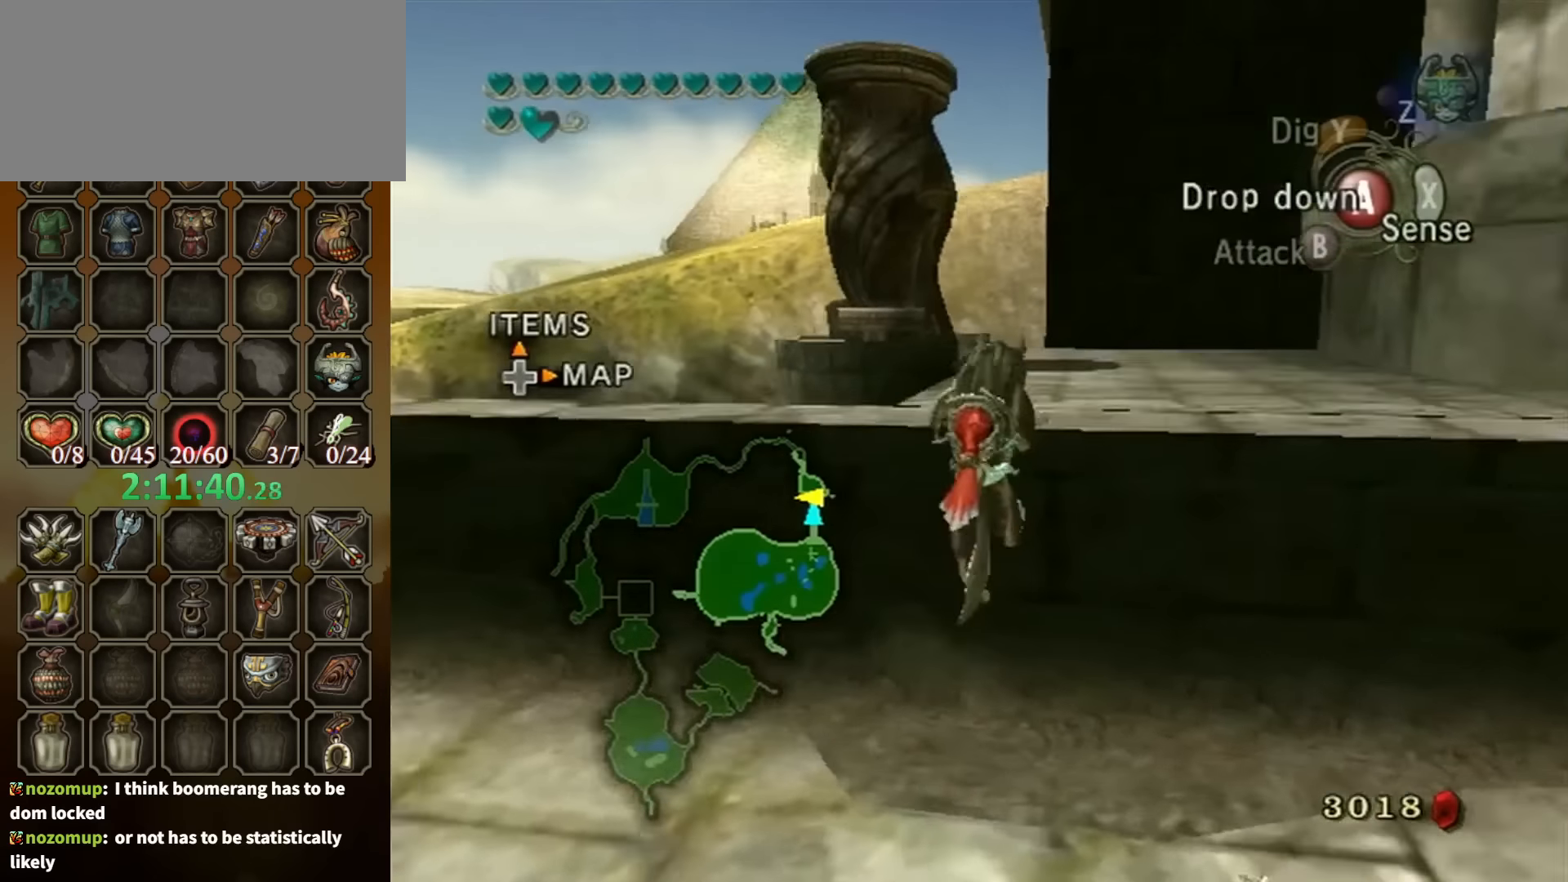
{"buttons": [], "left_stick": "up", "right_stick": "center", "events": [[100, "right_stick", "center"]]}
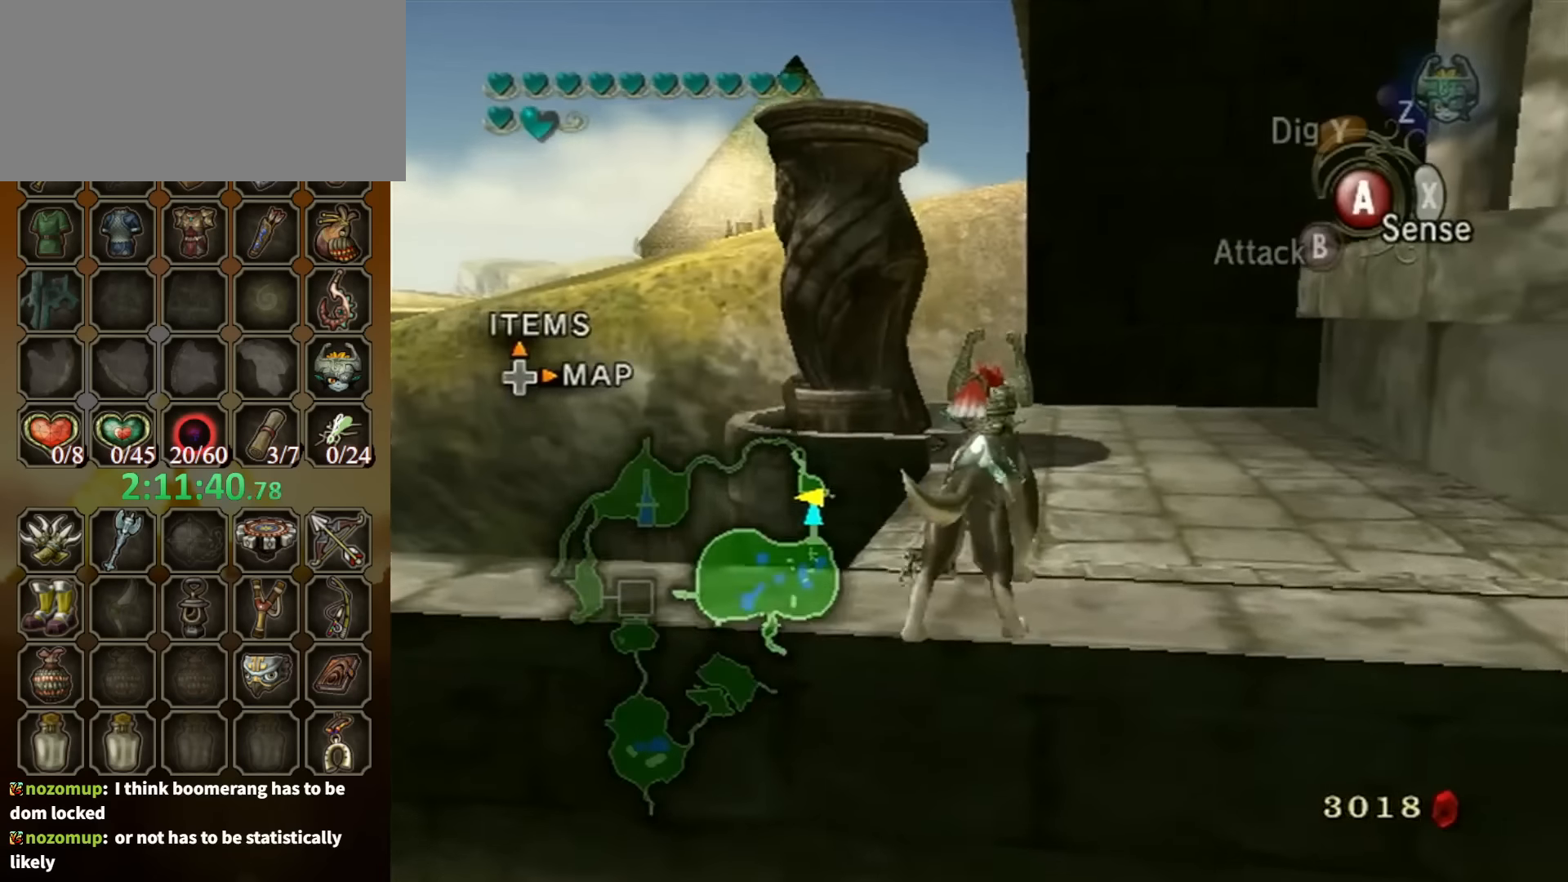
{"buttons": ["Y", "R1"], "left_stick": "up", "right_stick": "center", "events": [[200, "R1", "down"], [267, "Y", "down"]]}
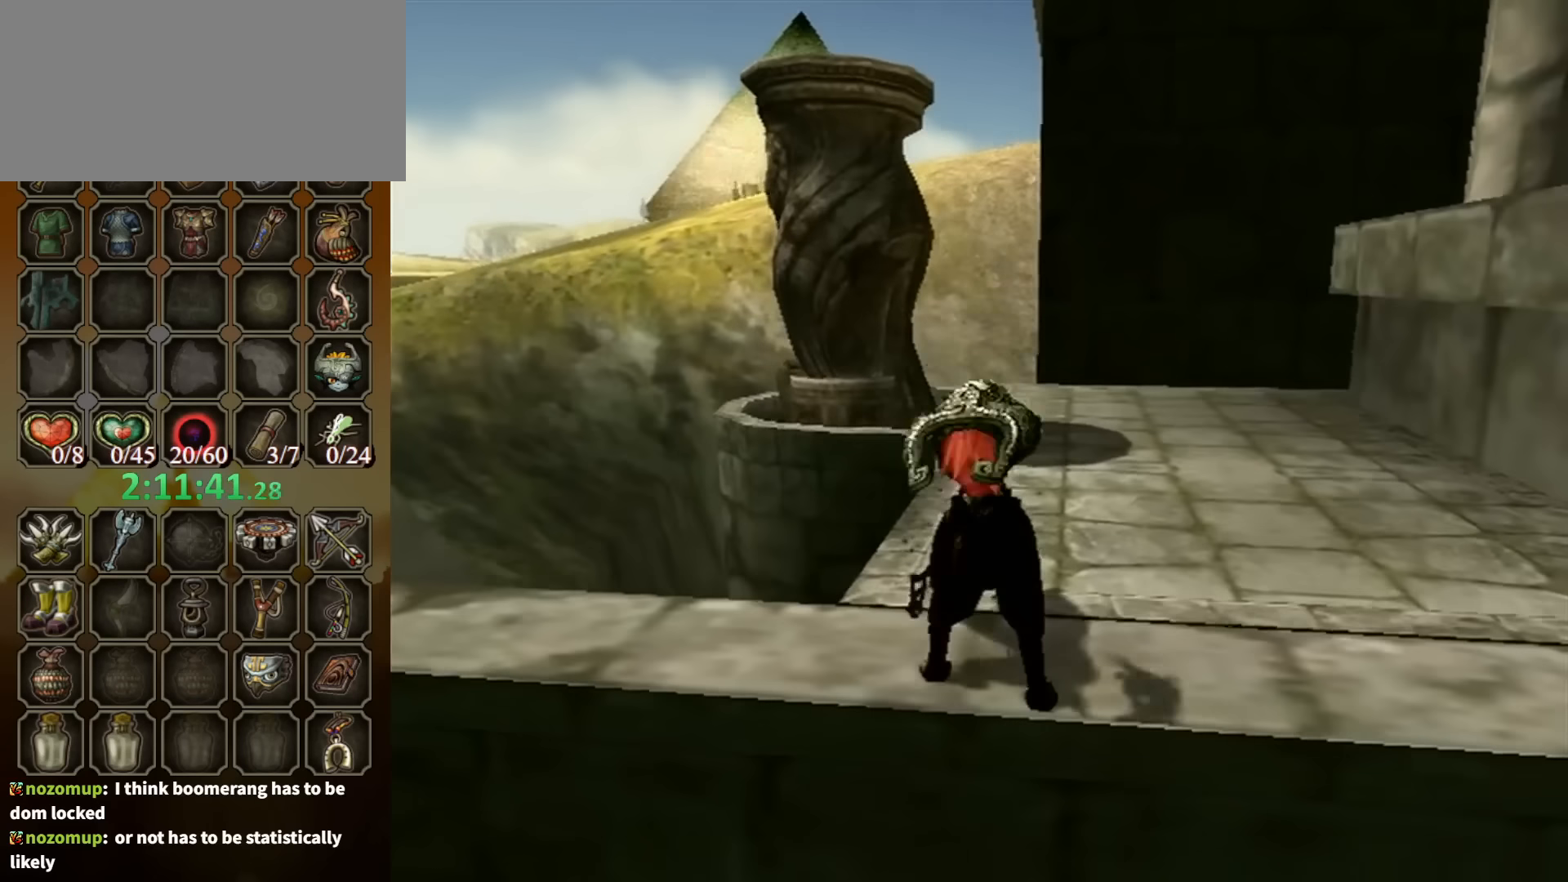
{"buttons": ["R1"], "left_stick": "center", "right_stick": "center", "events": [[133, "Y", "up"], [300, "left_stick", "center"]]}
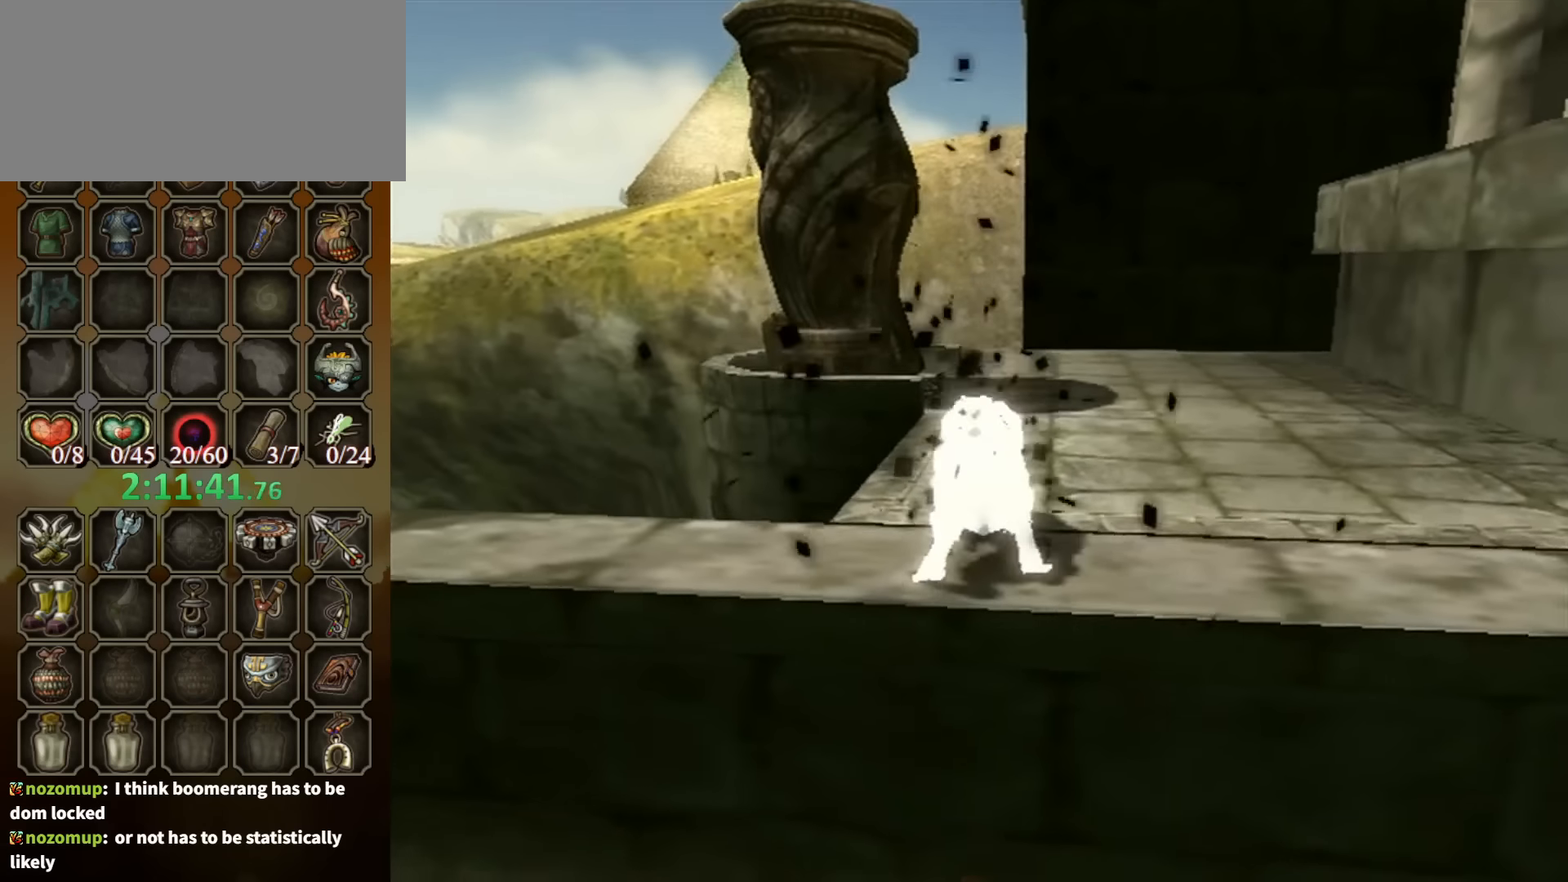
{"buttons": [], "left_stick": "up", "right_stick": "center", "events": [[233, "left_stick", "up"], [300, "R1", "up"]]}
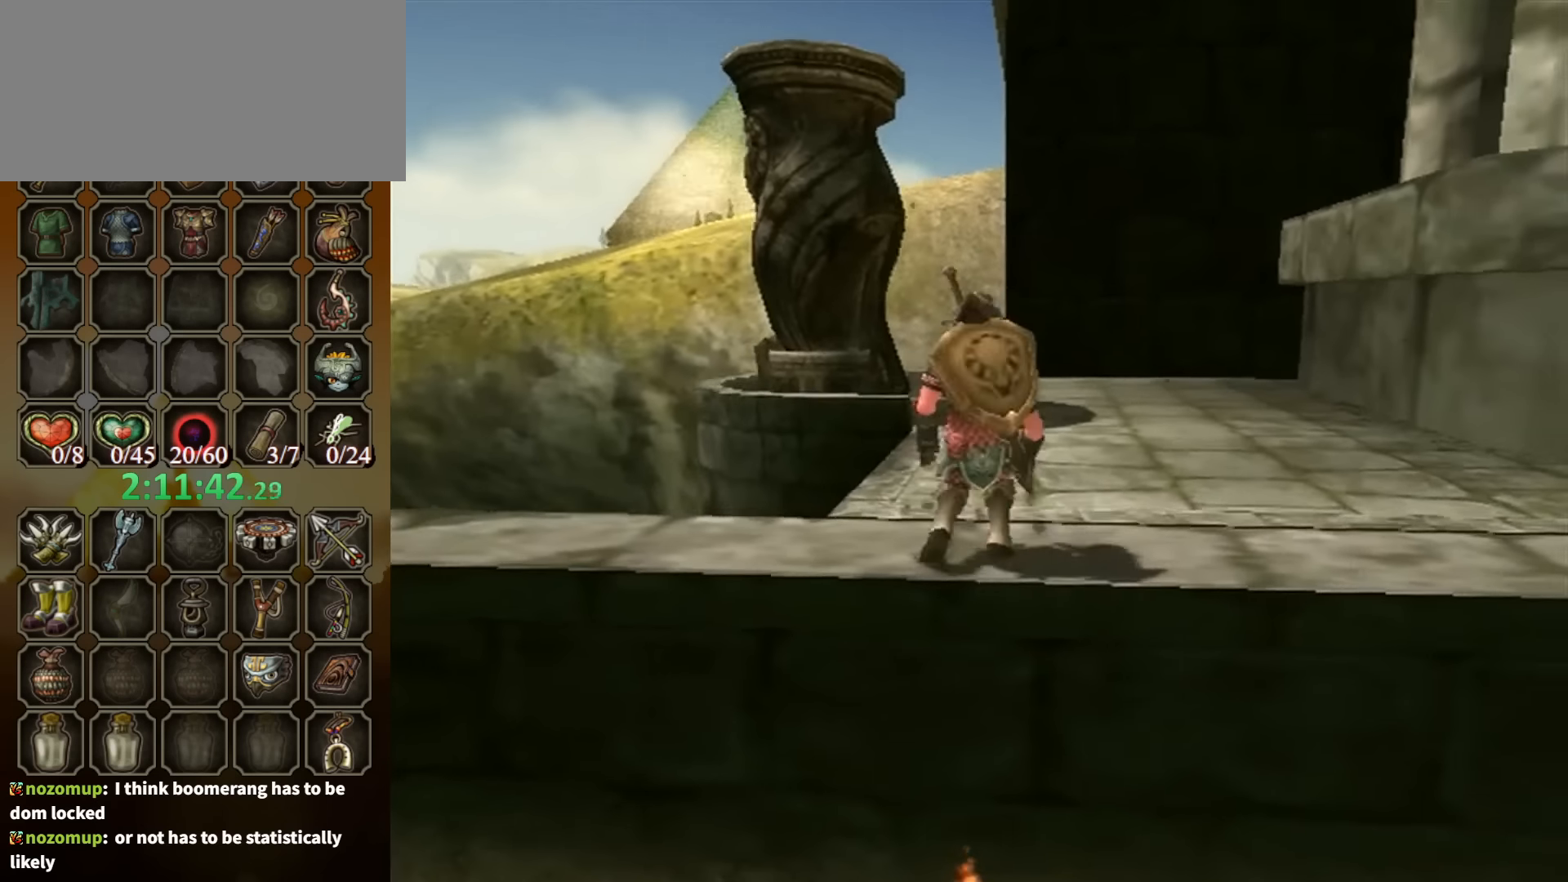
{"buttons": ["Y"], "left_stick": "up", "right_stick": "center", "events": [[500, "Y", "down"]]}
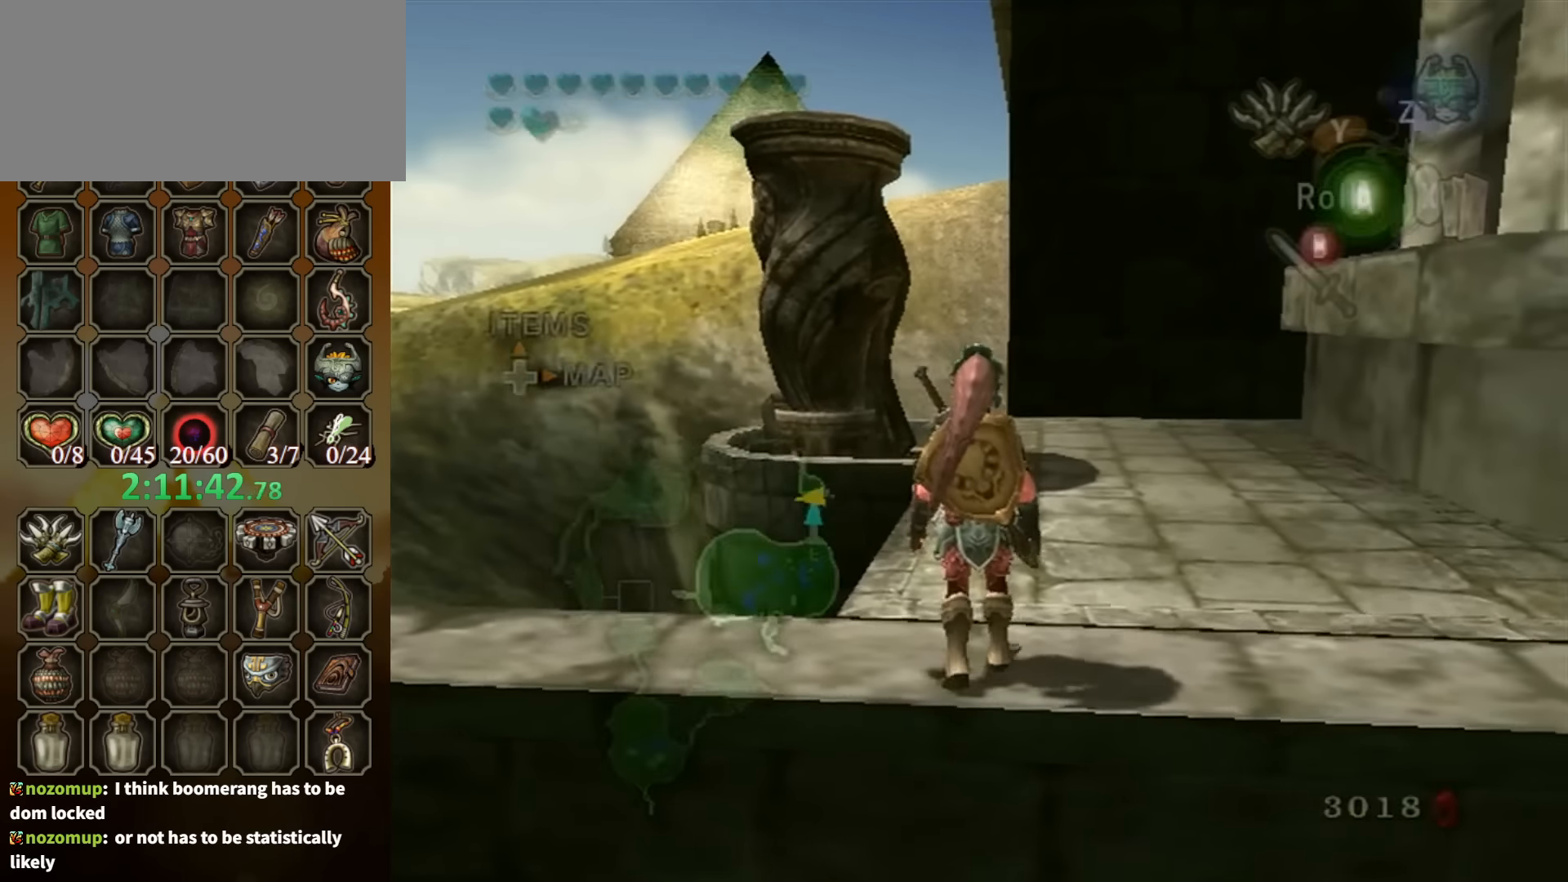
{"buttons": [], "left_stick": "up-right", "right_stick": "center", "events": [[100, "Y", "up"], [467, "left_stick", "up-right"]]}
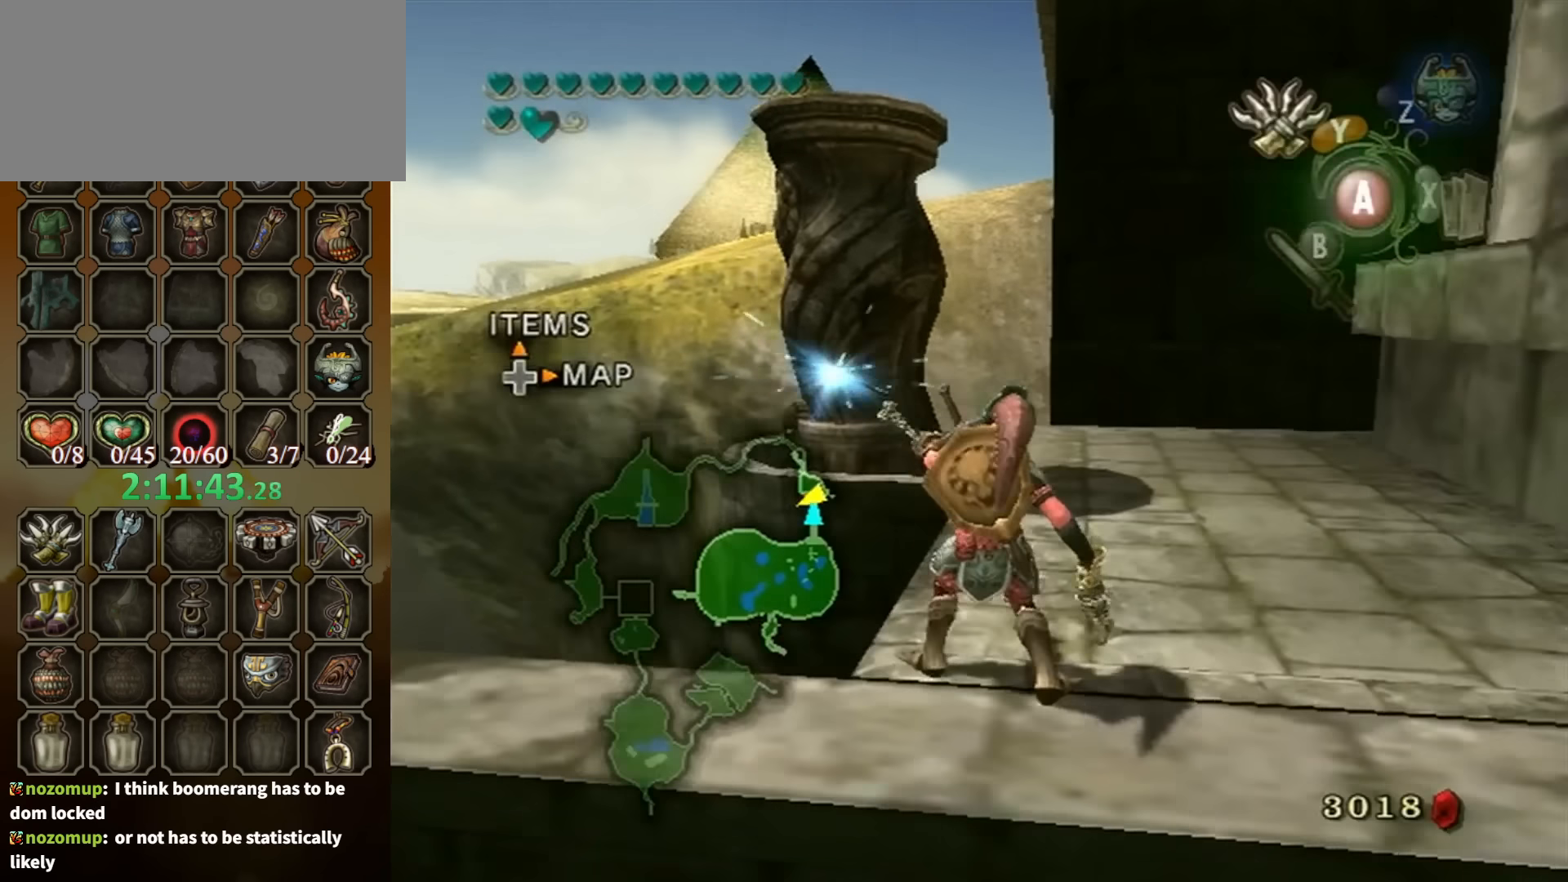
{"buttons": [], "left_stick": "center", "right_stick": "center", "events": [[67, "left_stick", "right"], [333, "left_stick", "center"]]}
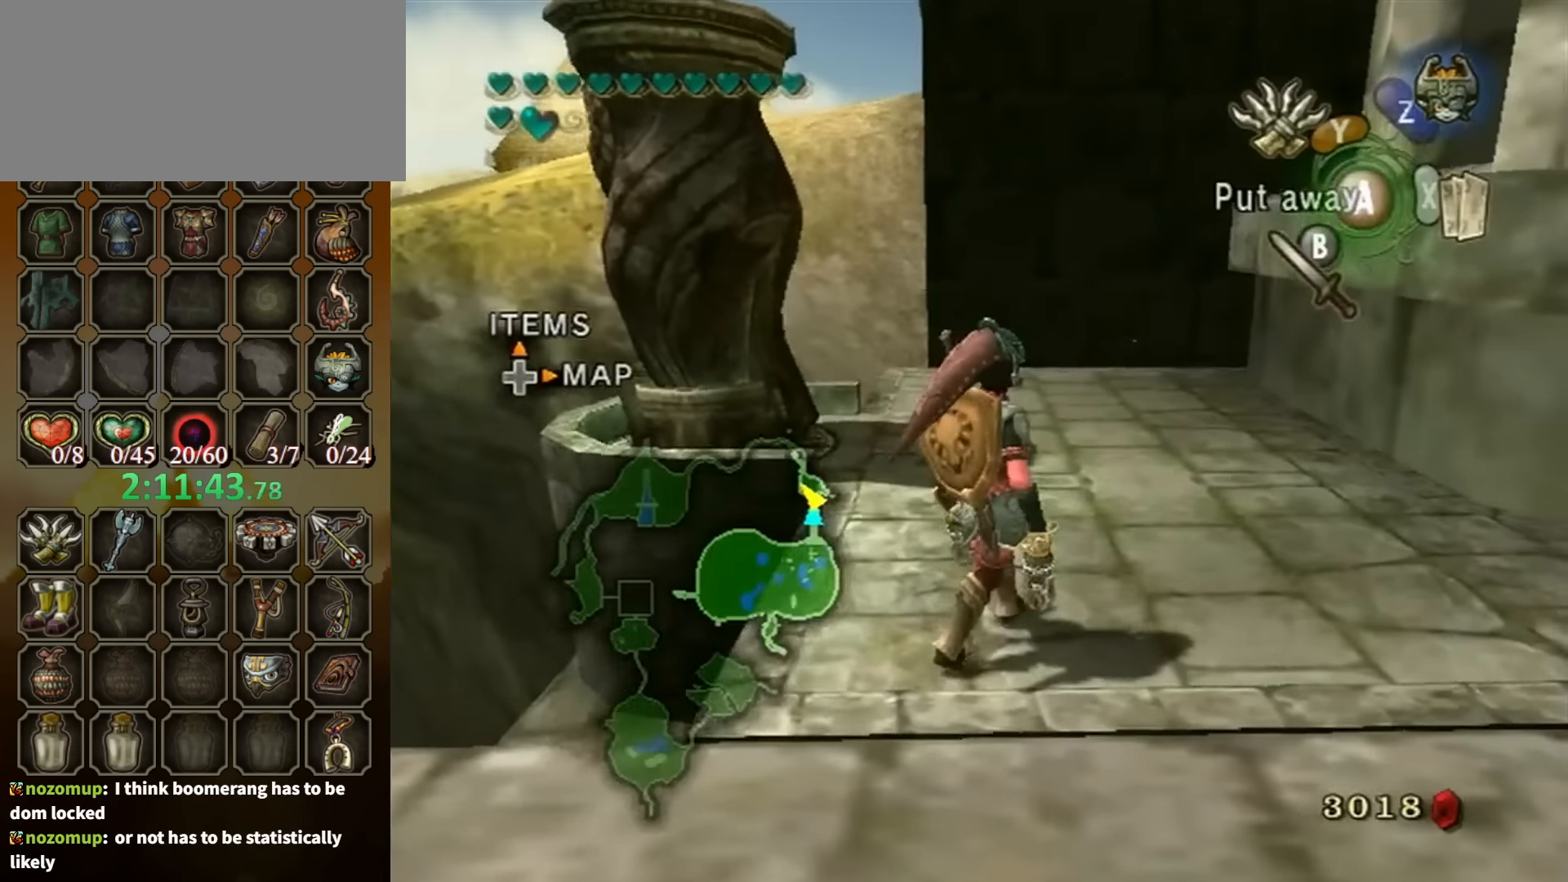
{"buttons": [], "left_stick": "center", "right_stick": "center", "events": [[67, "DPAD_UP", "down"], [100, "DPAD_UP", "up"], [300, "left_stick", "right"], [400, "left_stick", "center"]]}
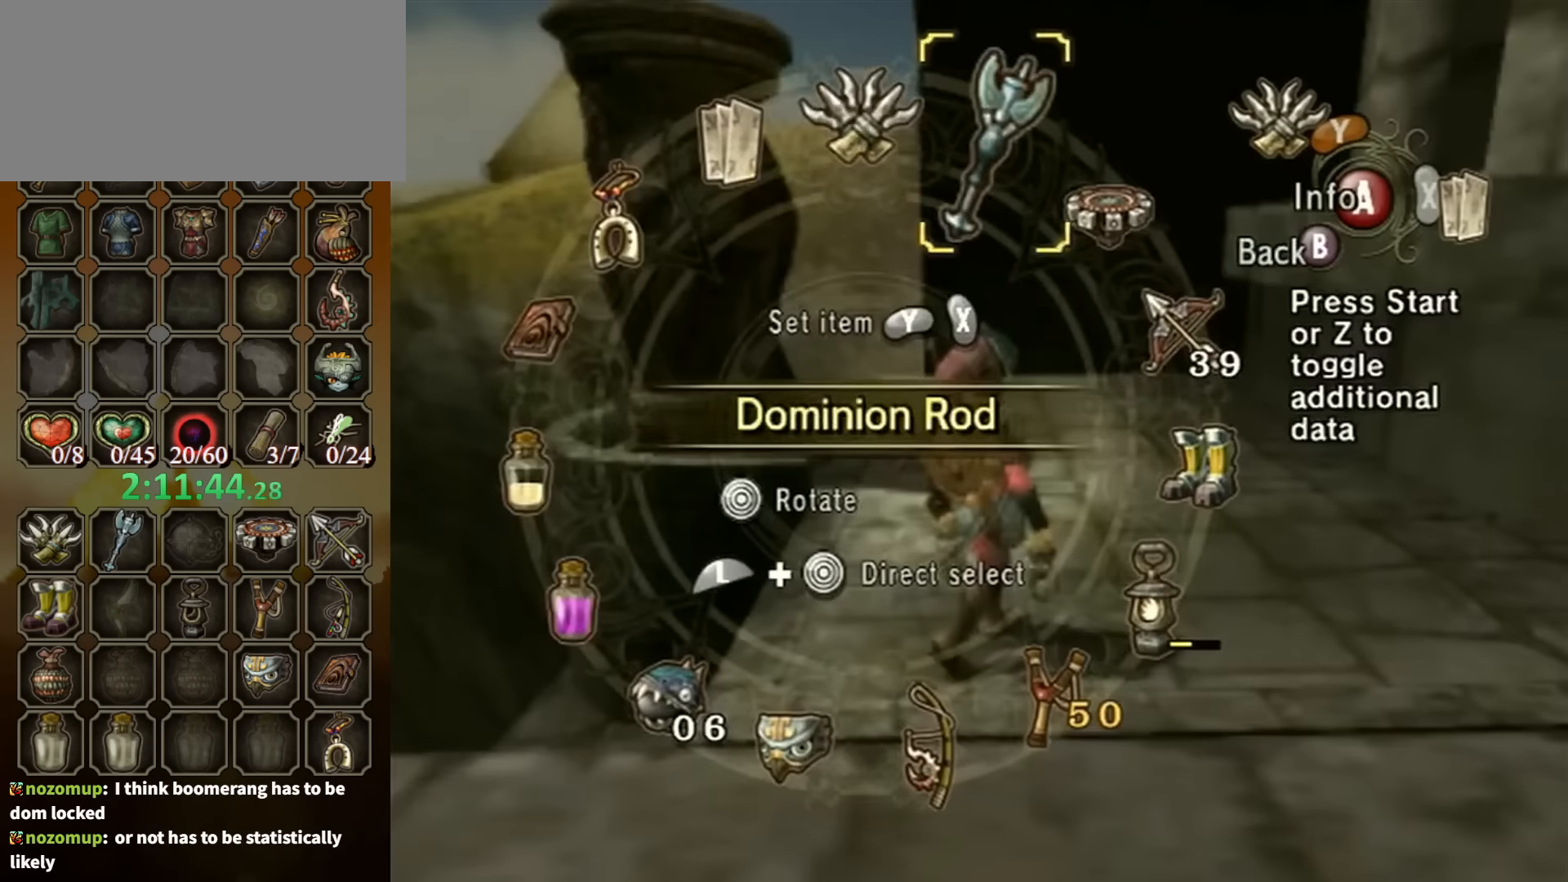
{"buttons": [], "left_stick": "center", "right_stick": "center", "events": [[100, "left_stick", "up-left"], [233, "Y", "down"], [233, "left_stick", "center"], [267, "Y", "up"], [400, "left_stick", "right"], [500, "left_stick", "center"]]}
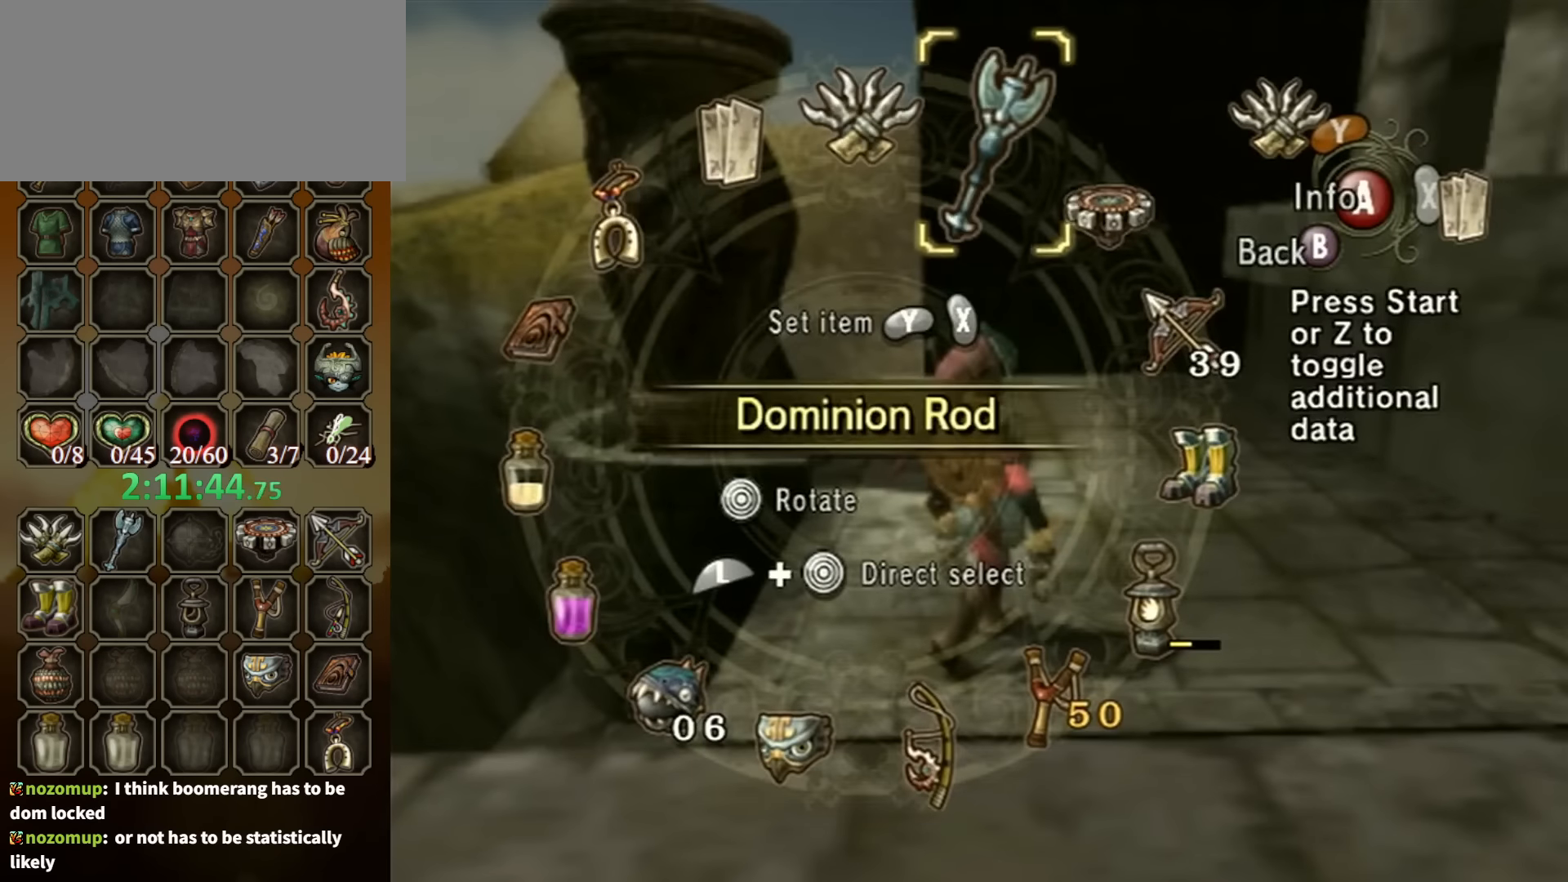
{"buttons": [], "left_stick": "up-left", "right_stick": "center", "events": [[33, "Y", "down"], [100, "Y", "up"], [133, "Y", "down"], [200, "Y", "up"], [267, "B", "down"], [367, "B", "up"], [400, "left_stick", "up-left"]]}